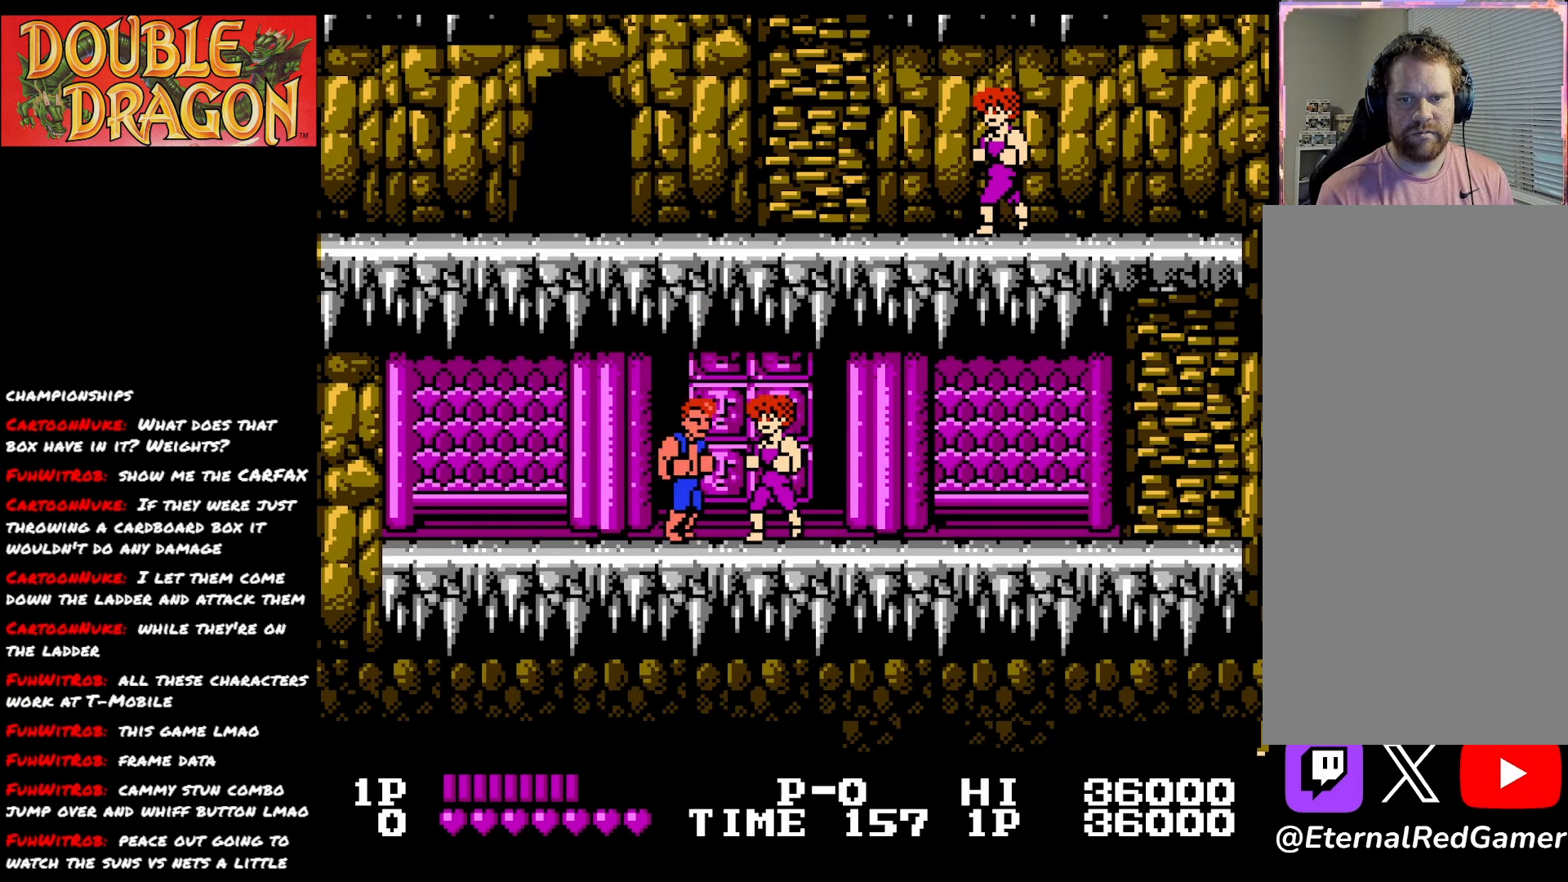
Gameplay with a controller (Xbox layout); each line is a JSON object with the inputs held at the frame after it. "events" lists button and stick changes between this image and that frame as [ms after this image, input, new state], when the widget could be followed in between. Not read: left_stick.
{"buttons": [], "right_stick": "center", "events": []}
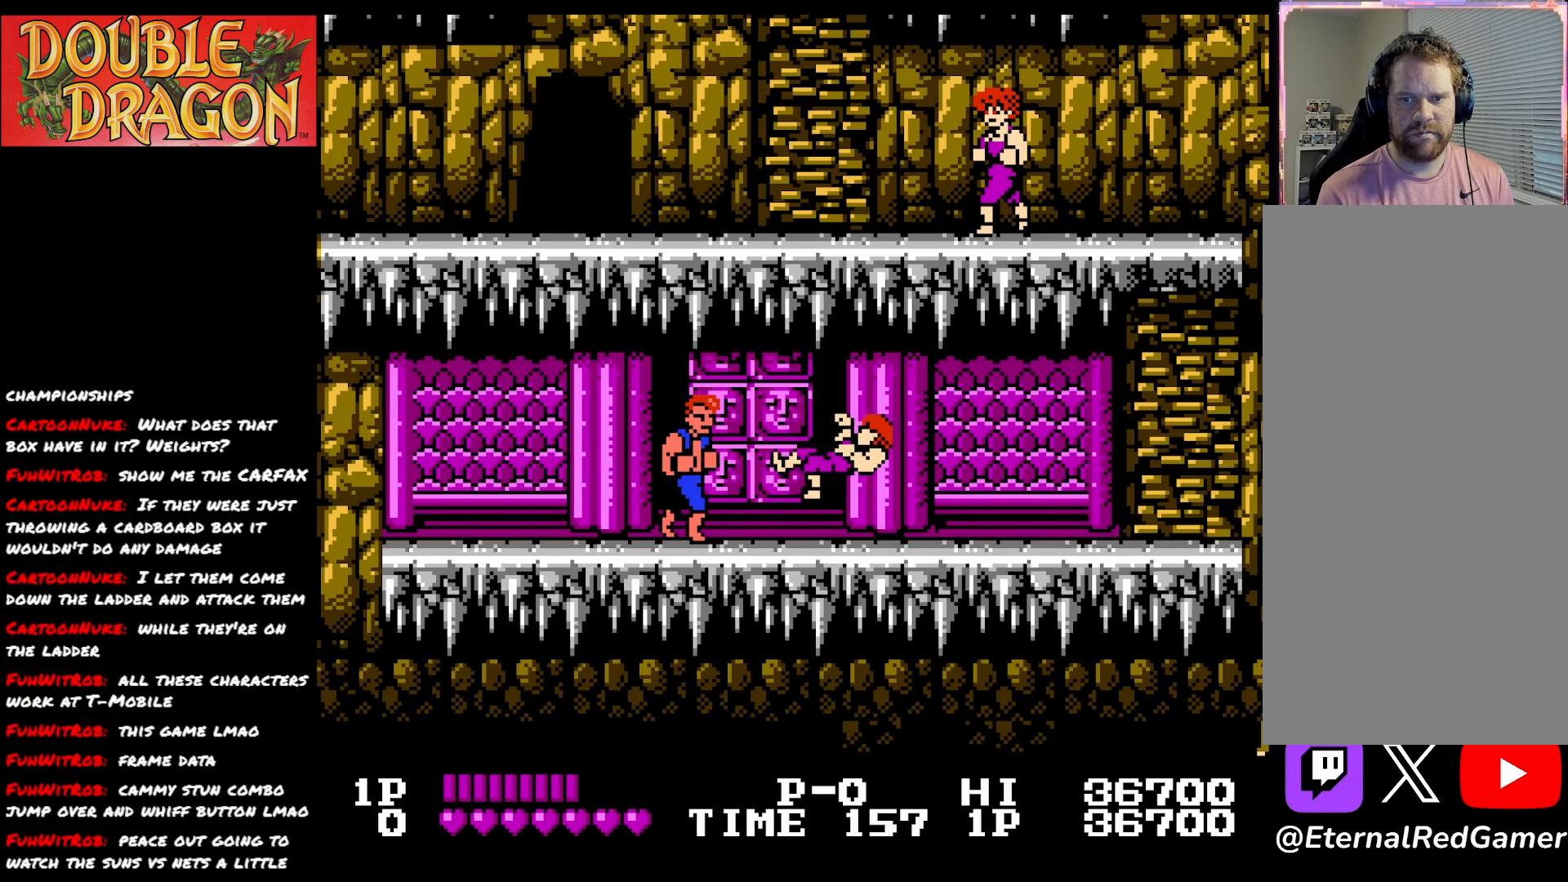
{"buttons": ["DPAD_RIGHT"], "right_stick": "center", "events": [[50, "DPAD_LEFT", "down"], [167, "DPAD_LEFT", "up"], [317, "DPAD_RIGHT", "down"]]}
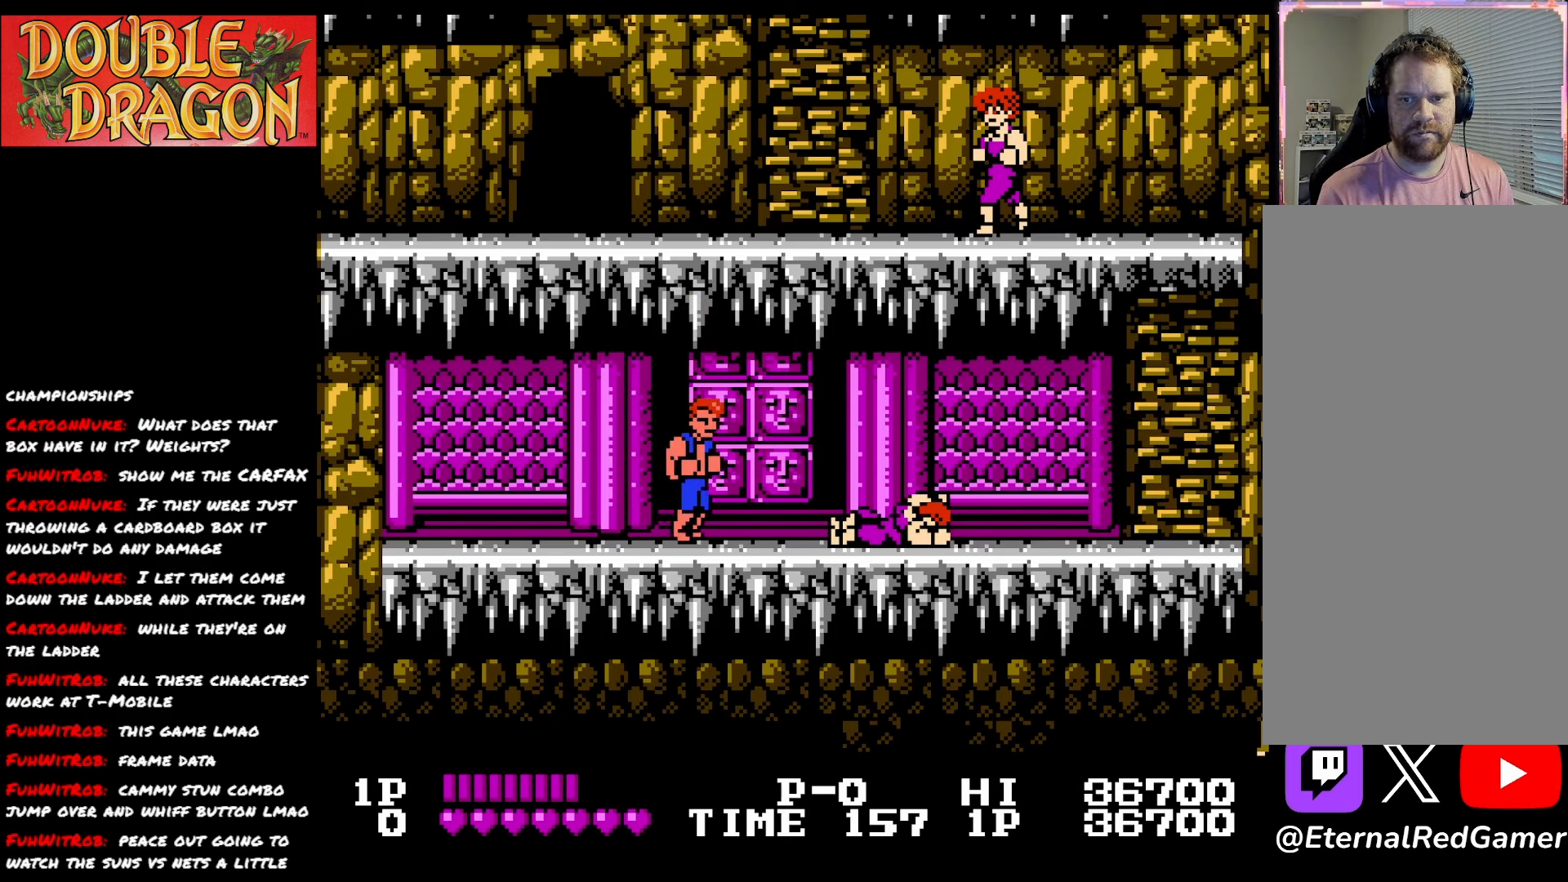
{"buttons": ["DPAD_RIGHT"], "right_stick": "center", "events": []}
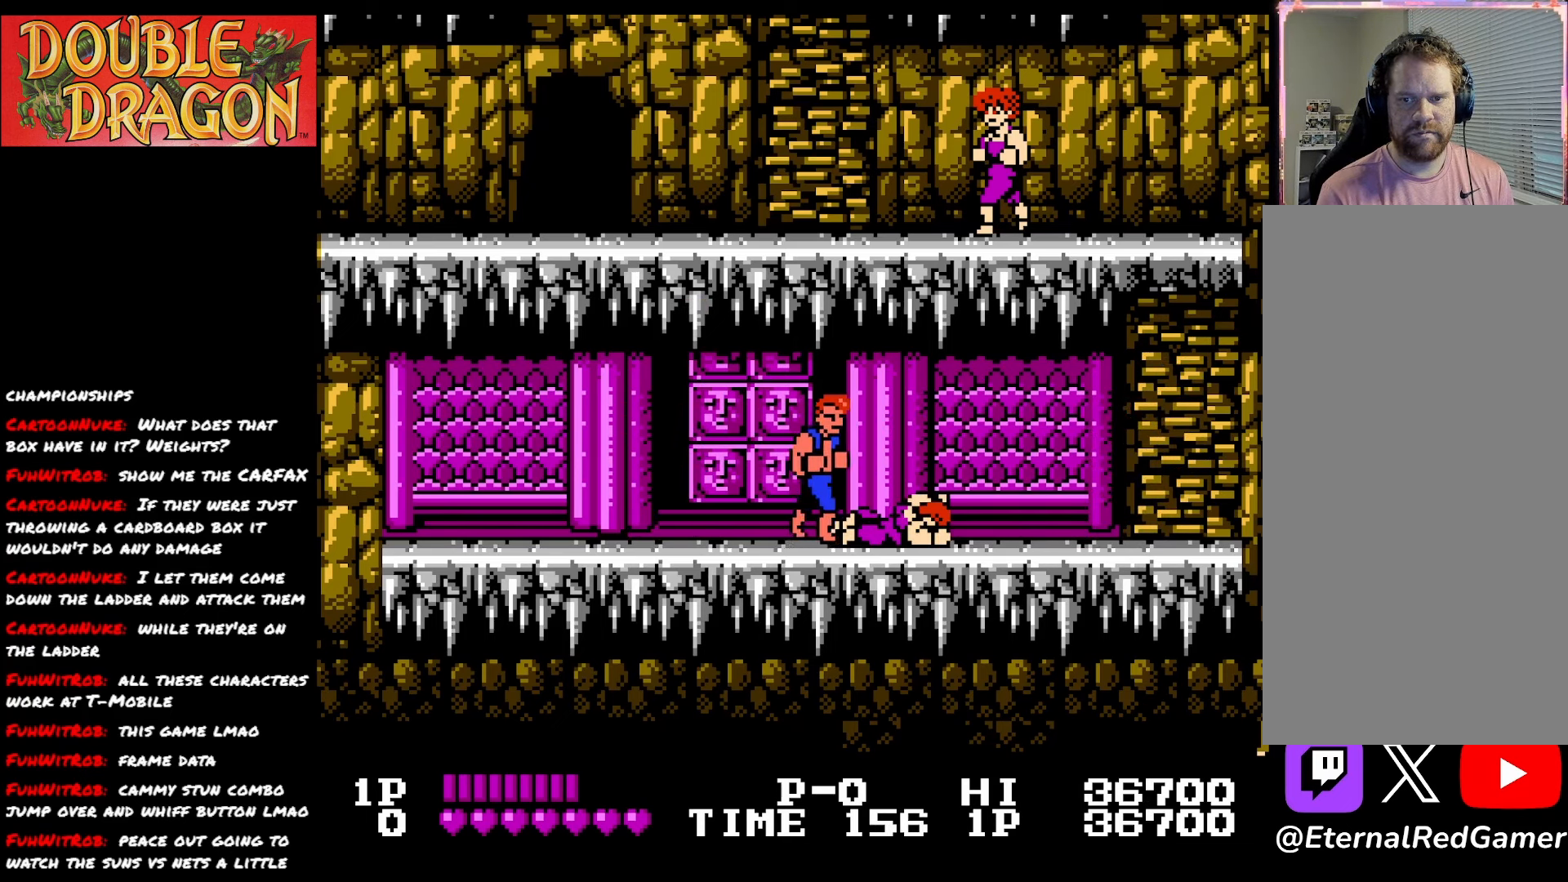
{"buttons": ["DPAD_RIGHT"], "right_stick": "center", "events": []}
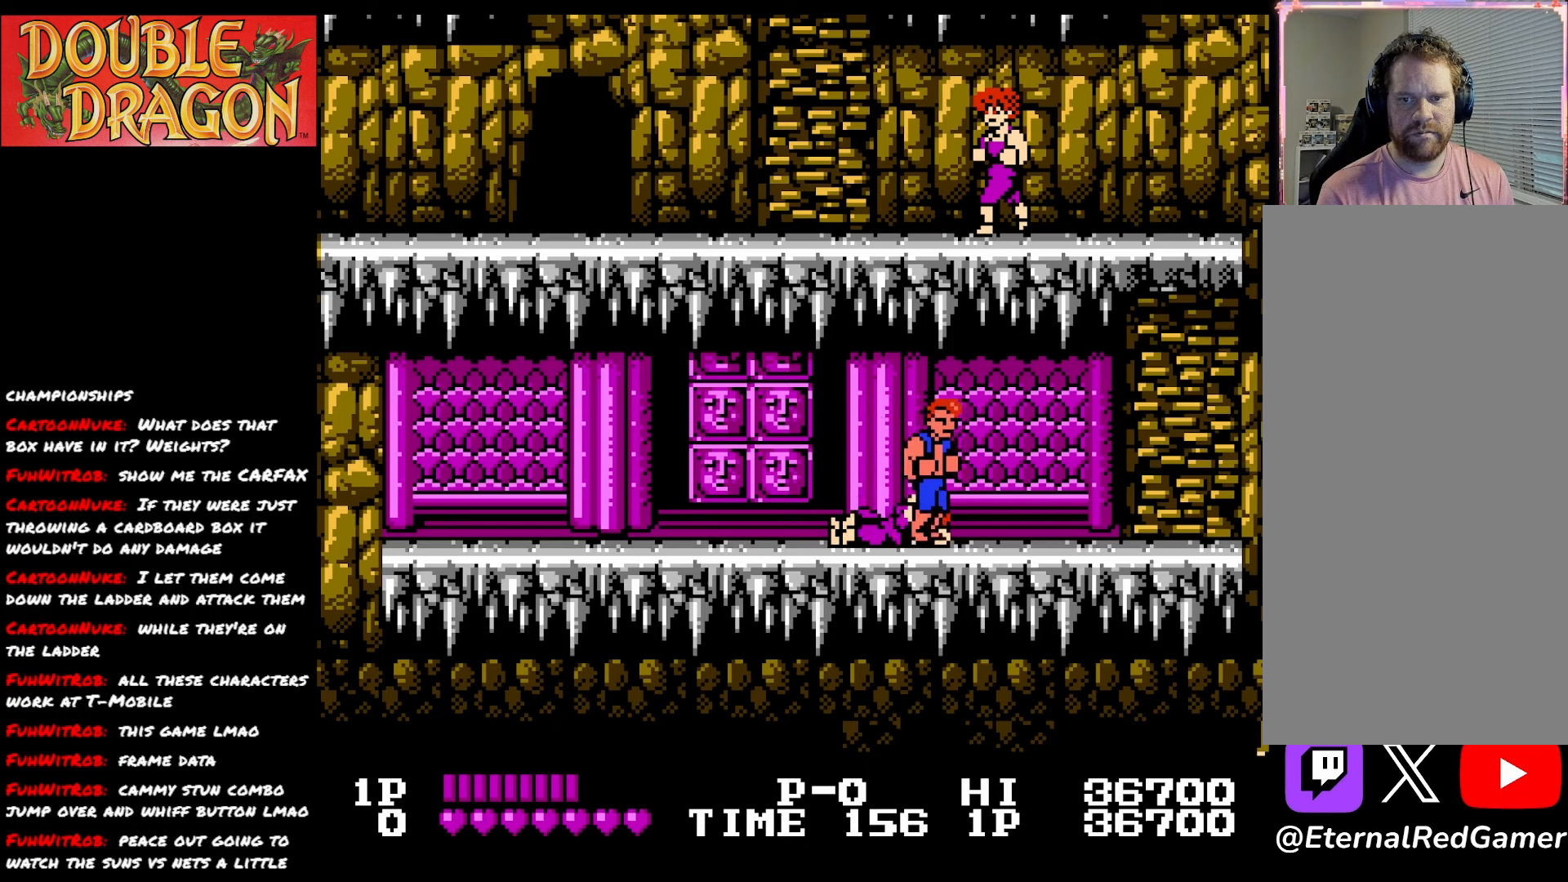
{"buttons": [], "right_stick": "center", "events": [[83, "DPAD_RIGHT", "up"], [133, "DPAD_LEFT", "down"], [250, "A", "down"], [250, "DPAD_LEFT", "up"], [367, "A", "up"], [417, "A", "down"], [500, "A", "up"]]}
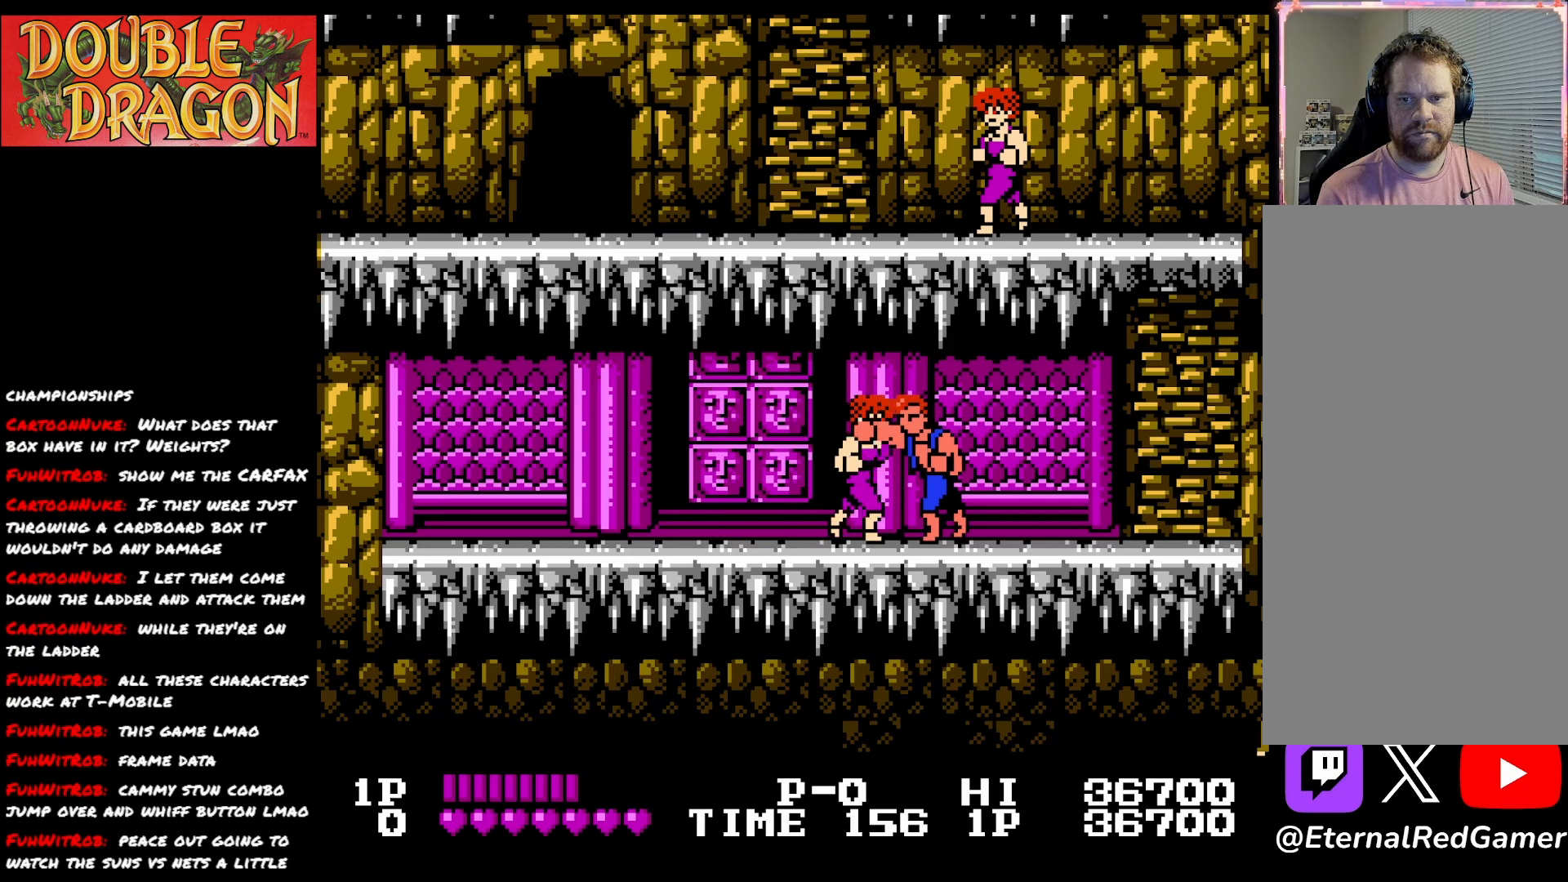
{"buttons": ["A"], "right_stick": "center", "events": [[50, "A", "down"], [150, "A", "up"], [200, "A", "down"], [317, "A", "up"], [334, "A", "down"], [451, "A", "up"], [467, "A", "down"]]}
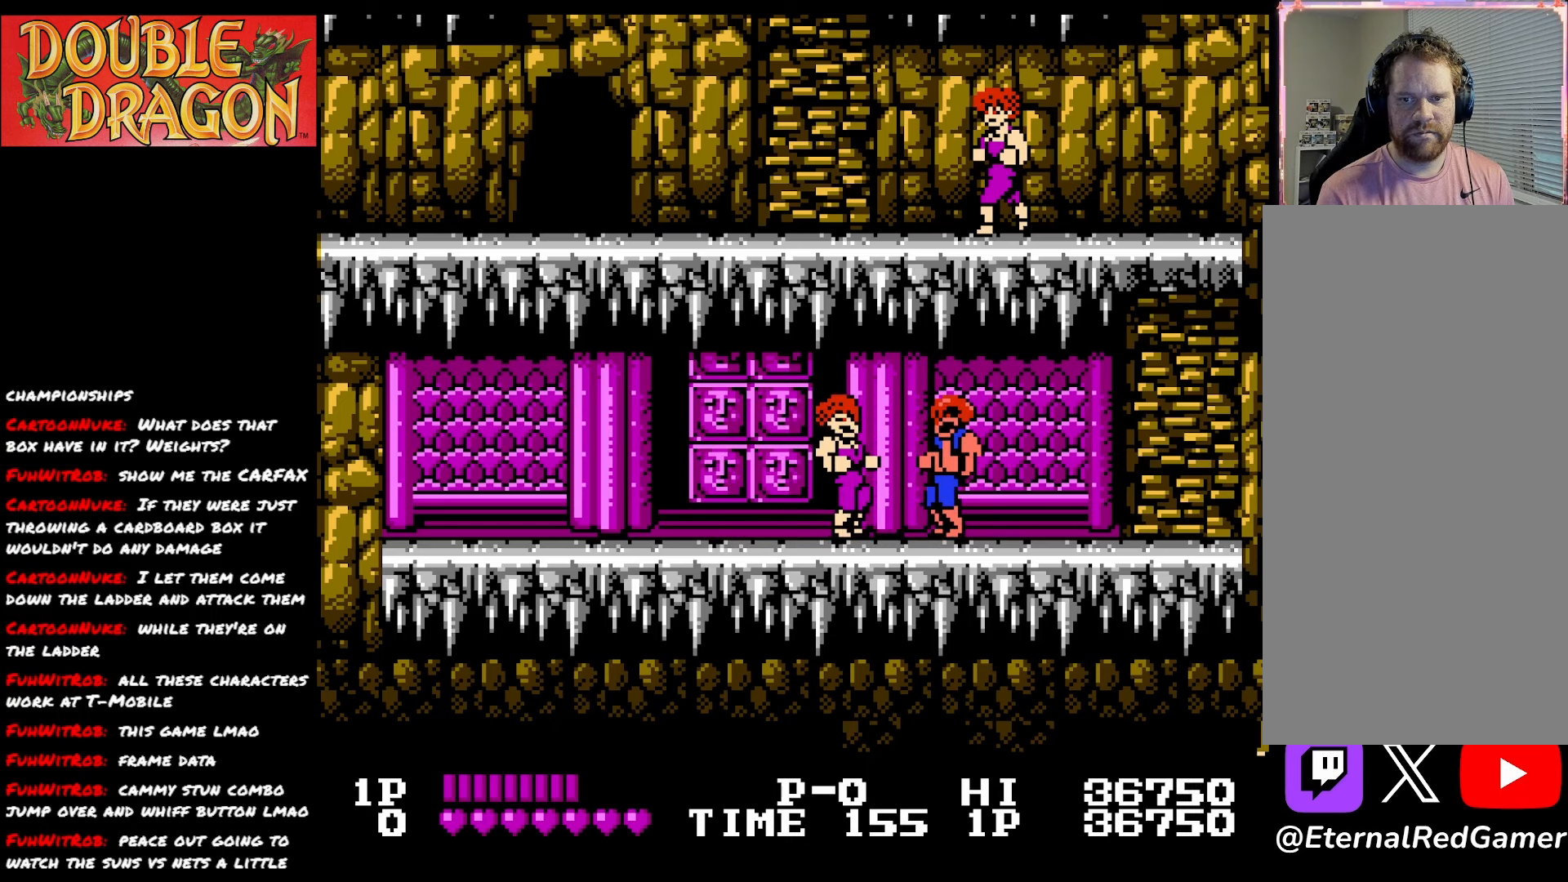
{"buttons": ["X"], "right_stick": "center", "events": [[233, "A", "up"], [333, "X", "down"], [417, "X", "up"], [467, "X", "down"]]}
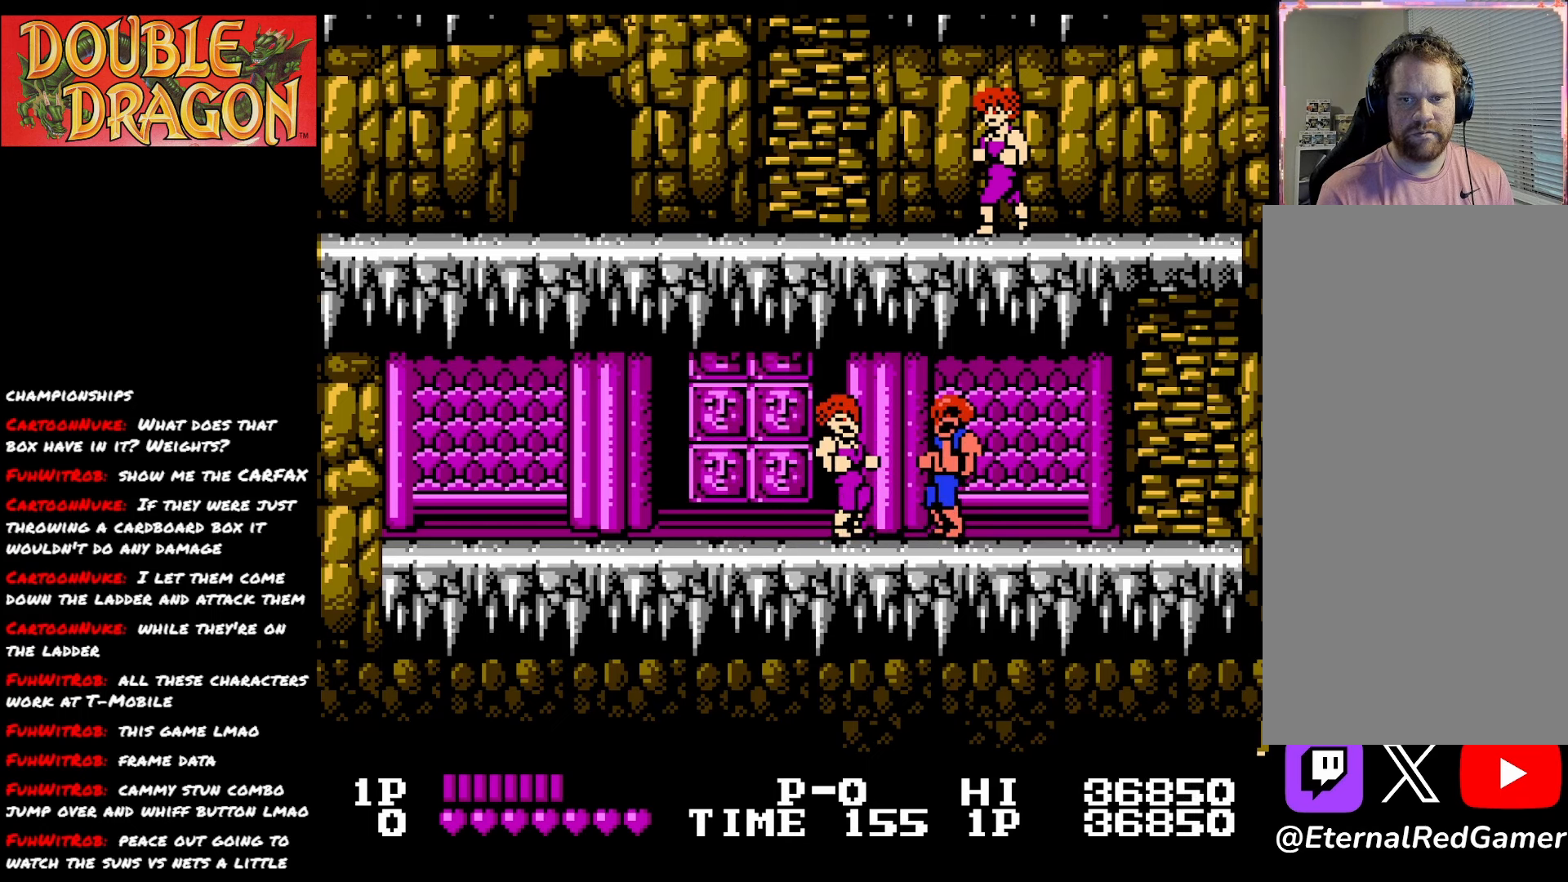
{"buttons": ["X"], "right_stick": "center", "events": [[67, "X", "up"], [117, "X", "down"], [217, "X", "up"], [267, "X", "down"], [367, "X", "up"], [417, "X", "down"]]}
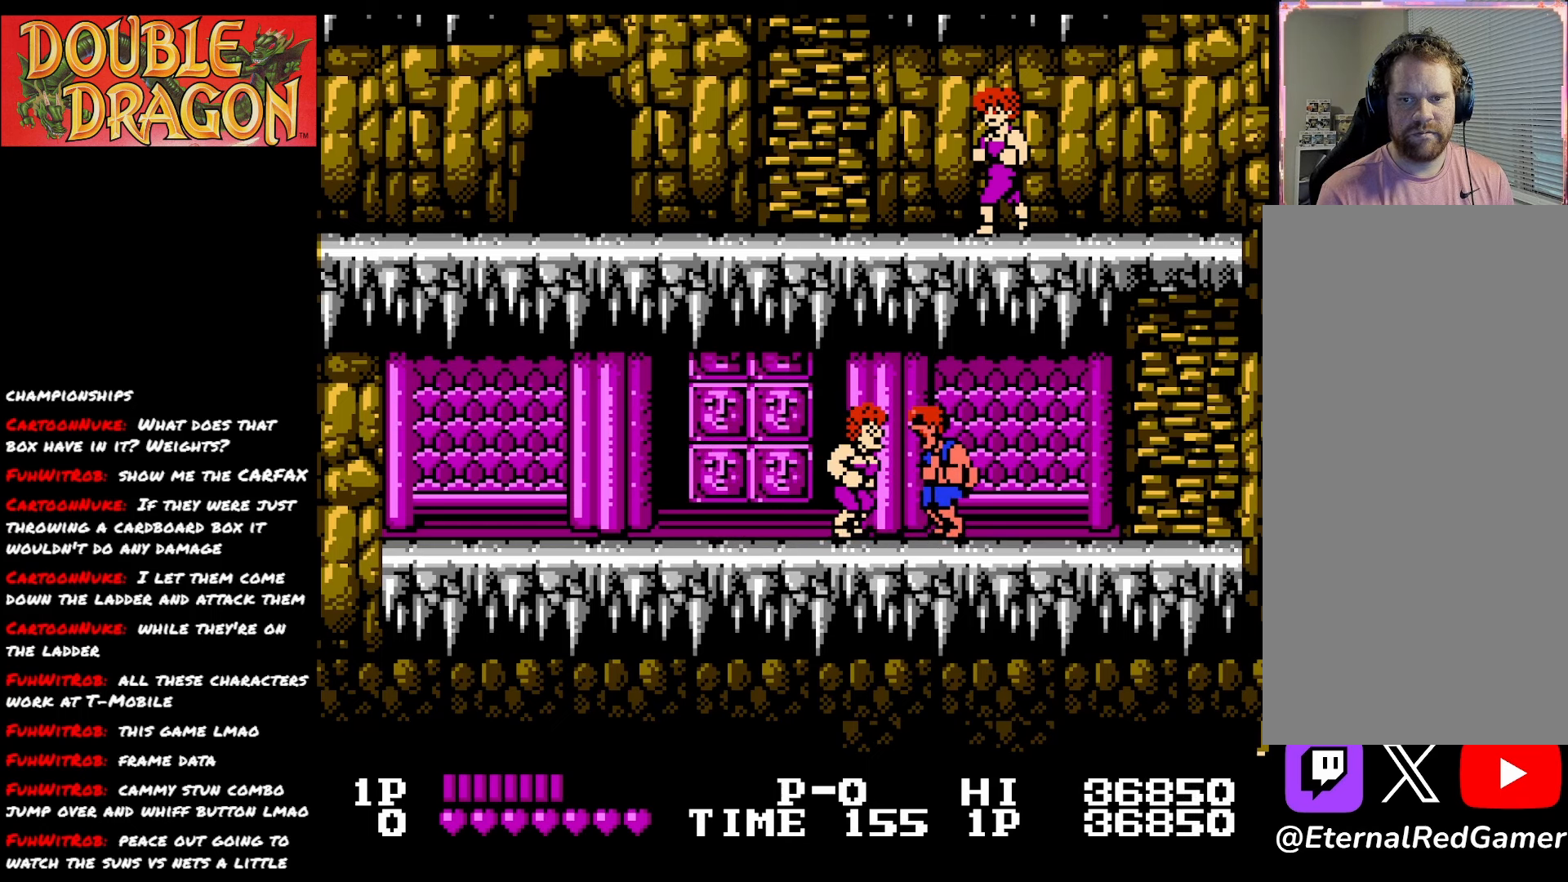
{"buttons": [], "right_stick": "center", "events": [[33, "X", "up"], [83, "X", "down"], [166, "X", "up"], [216, "X", "down"], [333, "X", "up"], [383, "X", "down"], [483, "X", "up"]]}
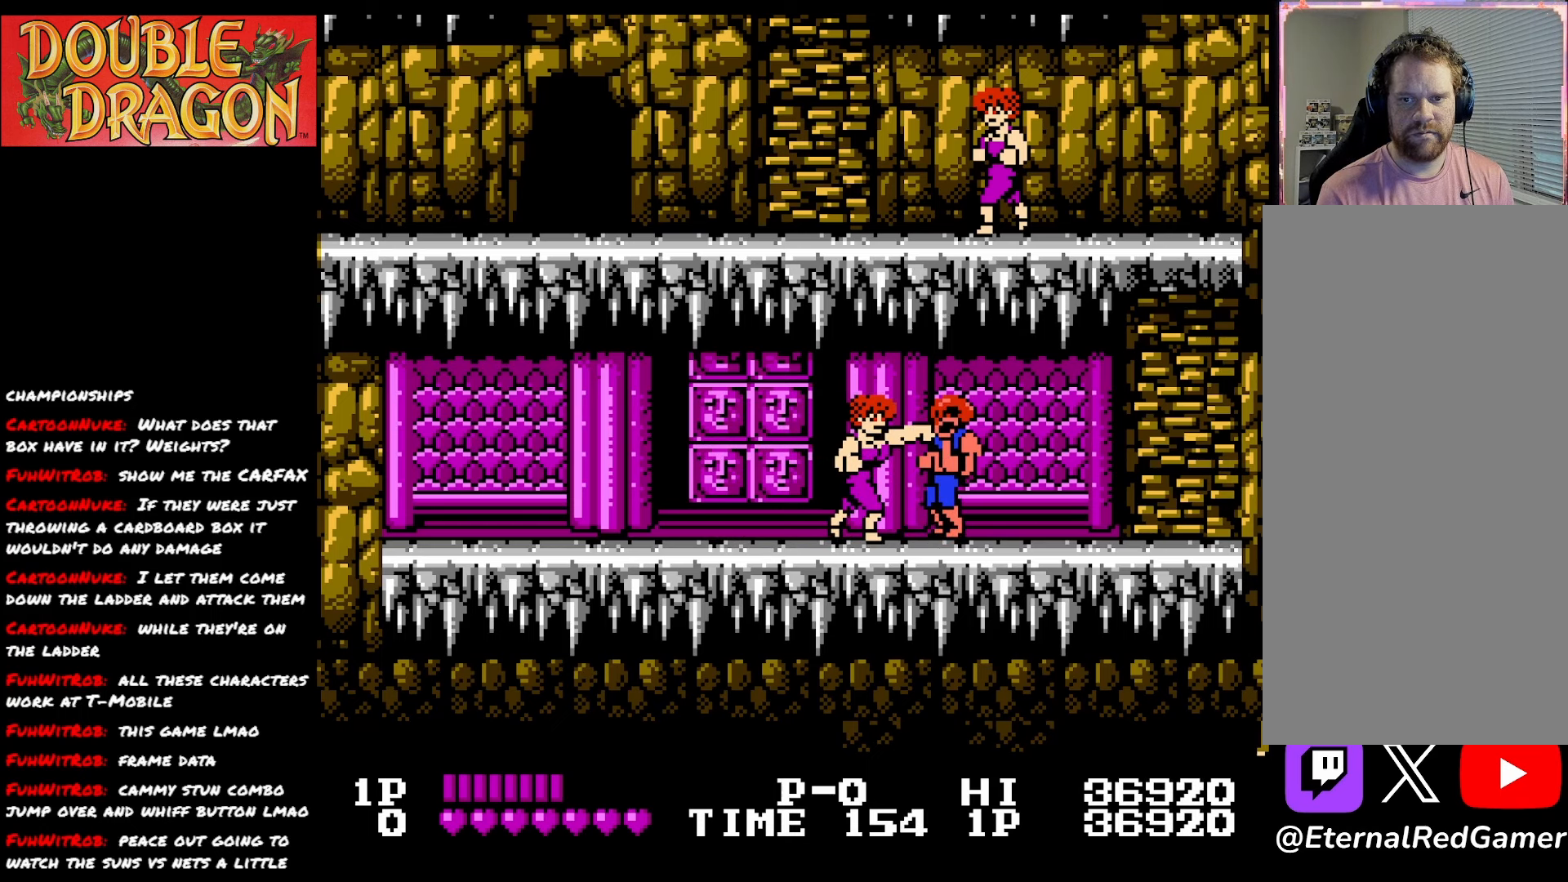
{"buttons": [], "right_stick": "center", "events": [[33, "X", "down"], [150, "X", "up"], [200, "X", "down"], [300, "X", "up"], [367, "X", "down"], [467, "X", "up"]]}
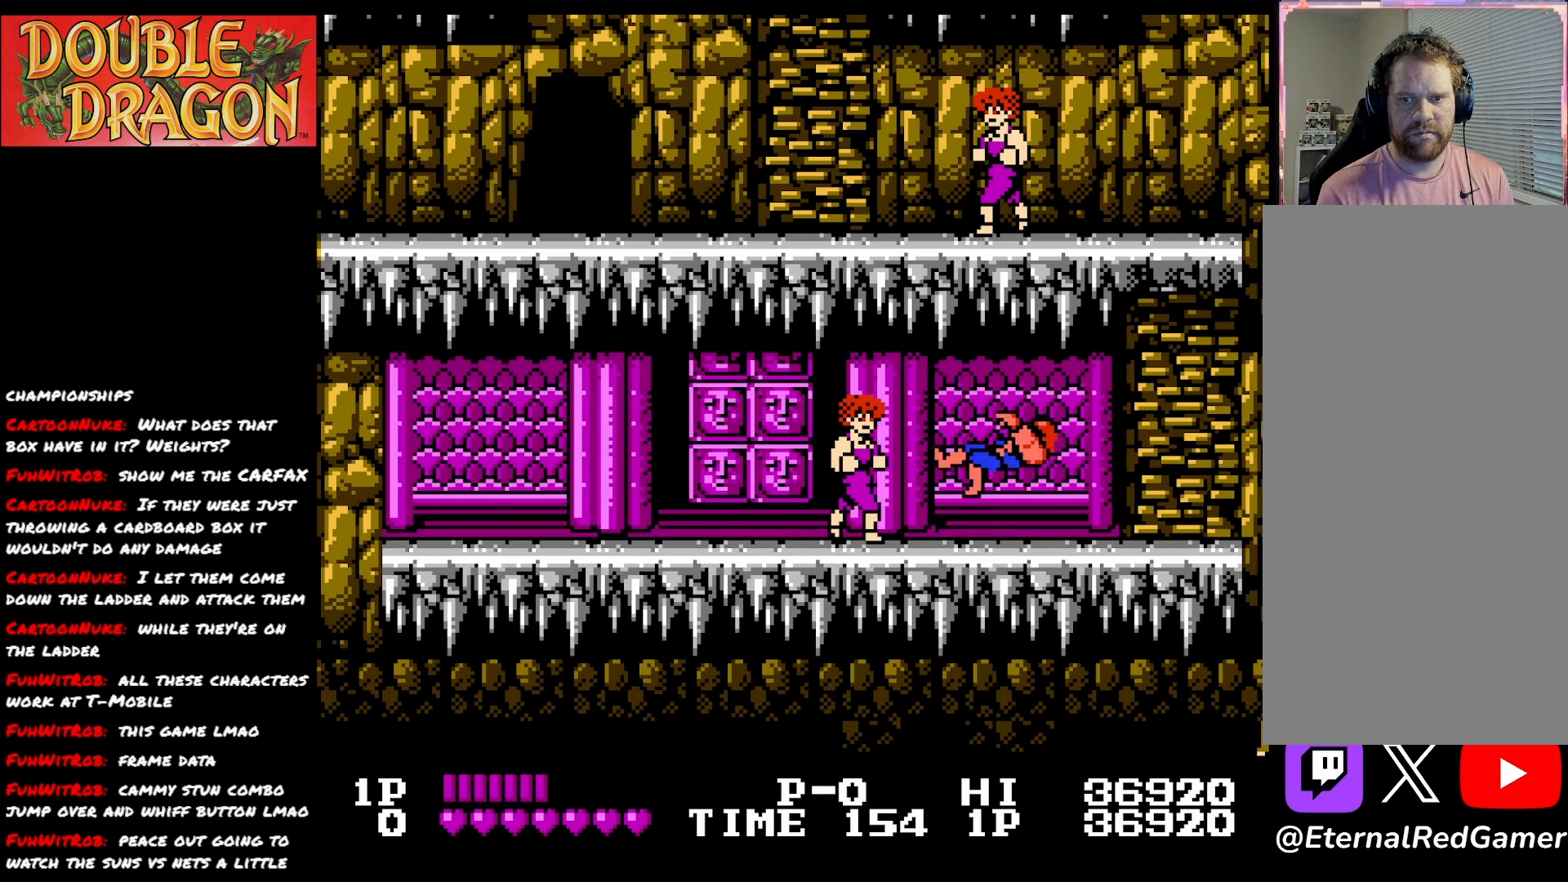
{"buttons": ["A", "DPAD_LEFT"], "right_stick": "center", "events": [[16, "X", "down"], [150, "X", "up"], [166, "X", "down"], [317, "X", "up"], [433, "DPAD_LEFT", "down"], [467, "A", "down"]]}
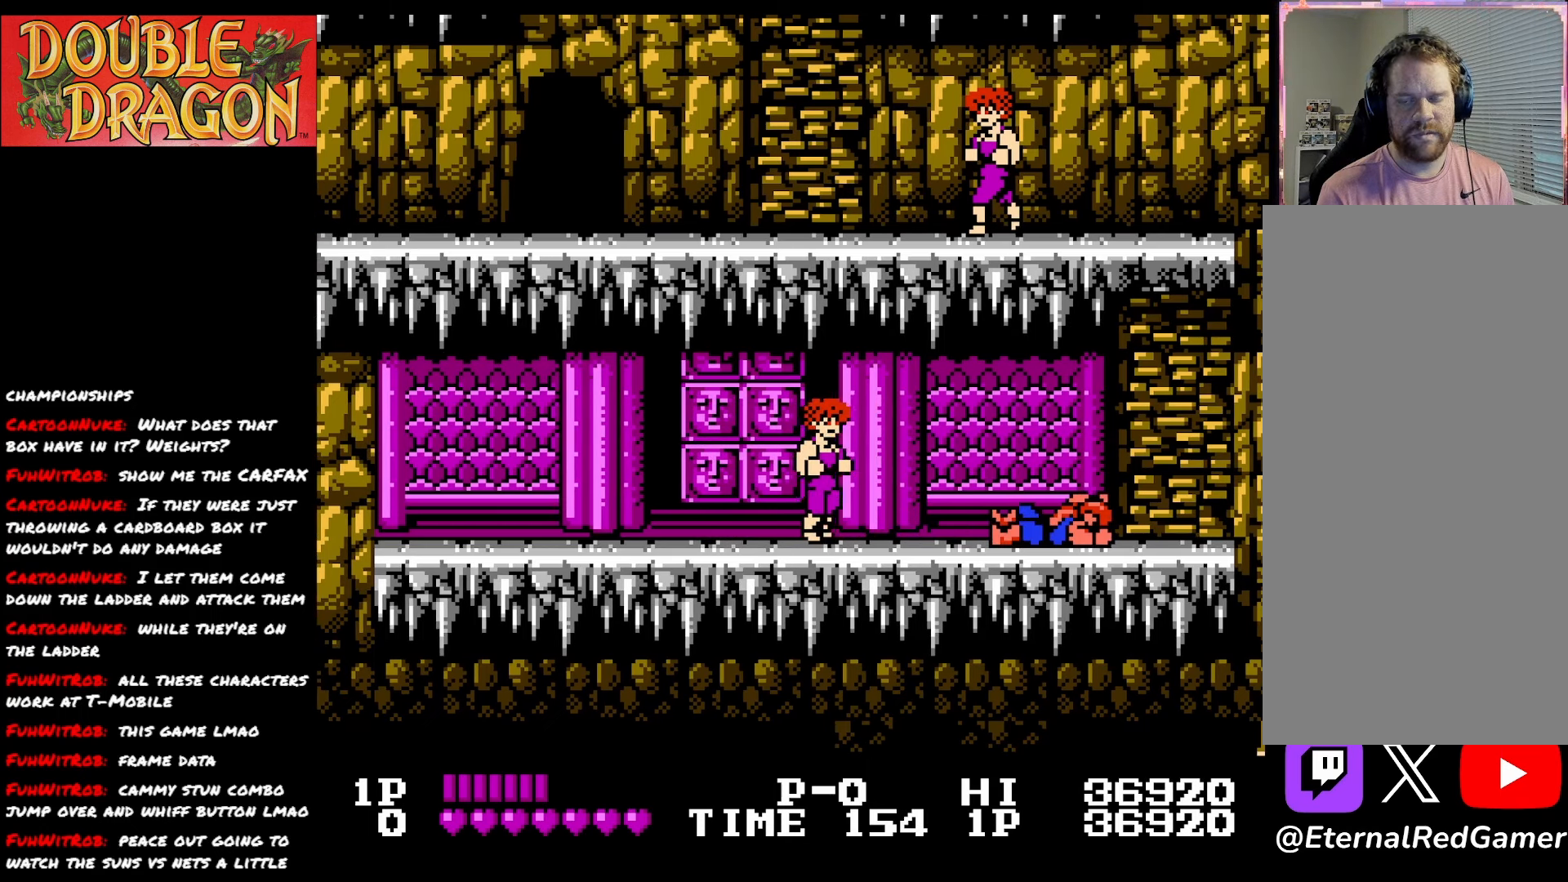
{"buttons": ["DPAD_LEFT"], "right_stick": "center", "events": [[83, "A", "up"]]}
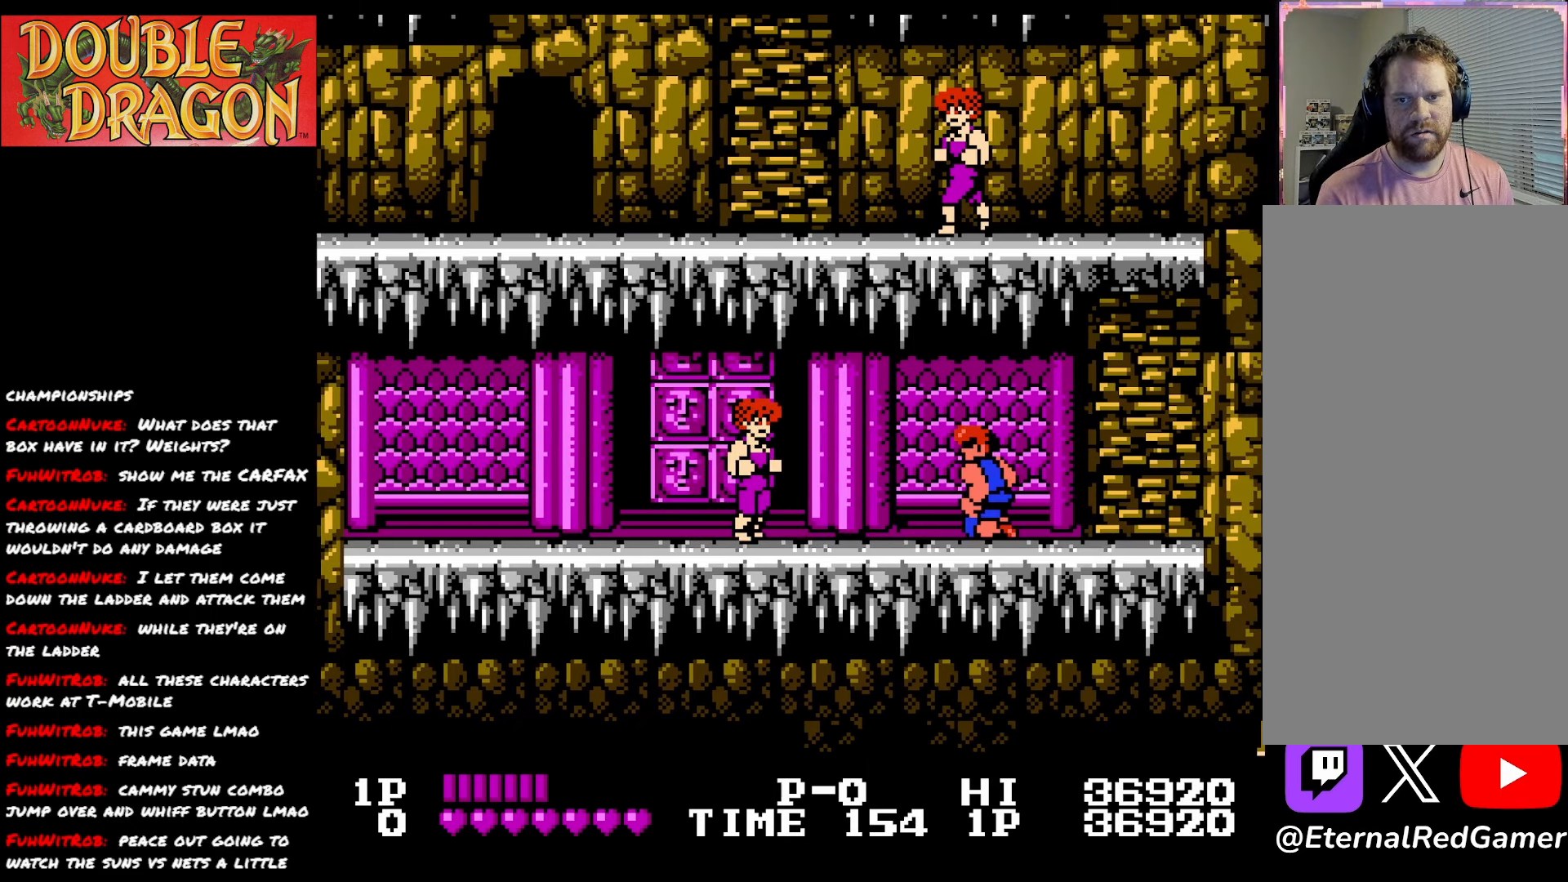
{"buttons": [], "right_stick": "center", "events": [[367, "X", "down"], [400, "DPAD_LEFT", "up"], [467, "X", "up"]]}
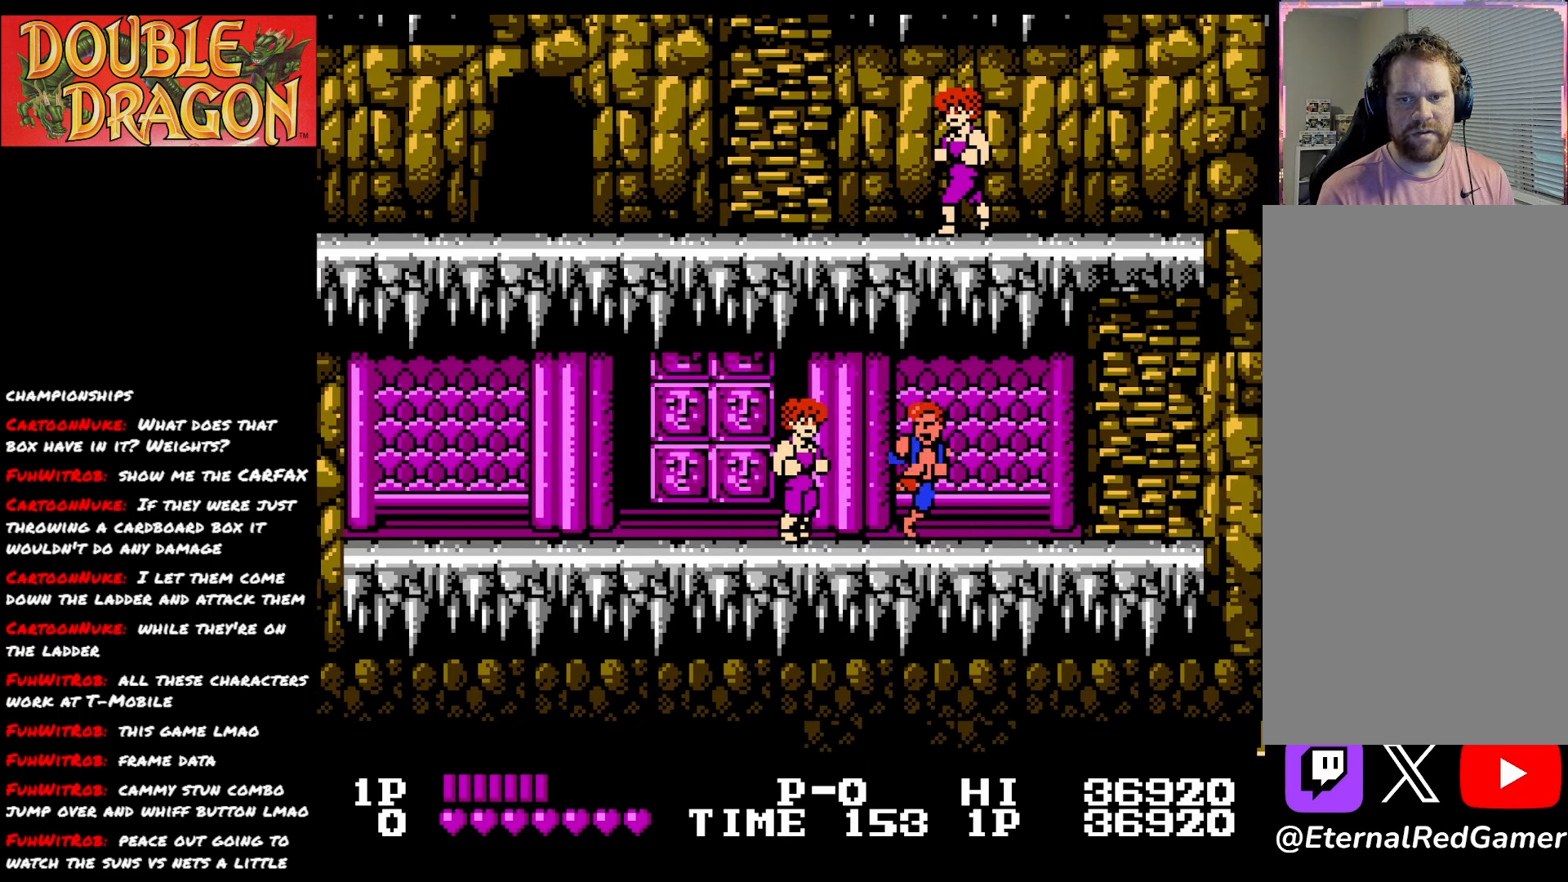
{"buttons": ["X"], "right_stick": "center", "events": [[17, "X", "down"], [117, "X", "up"], [184, "X", "down"], [284, "X", "up"], [334, "X", "down"], [451, "X", "up"], [501, "X", "down"]]}
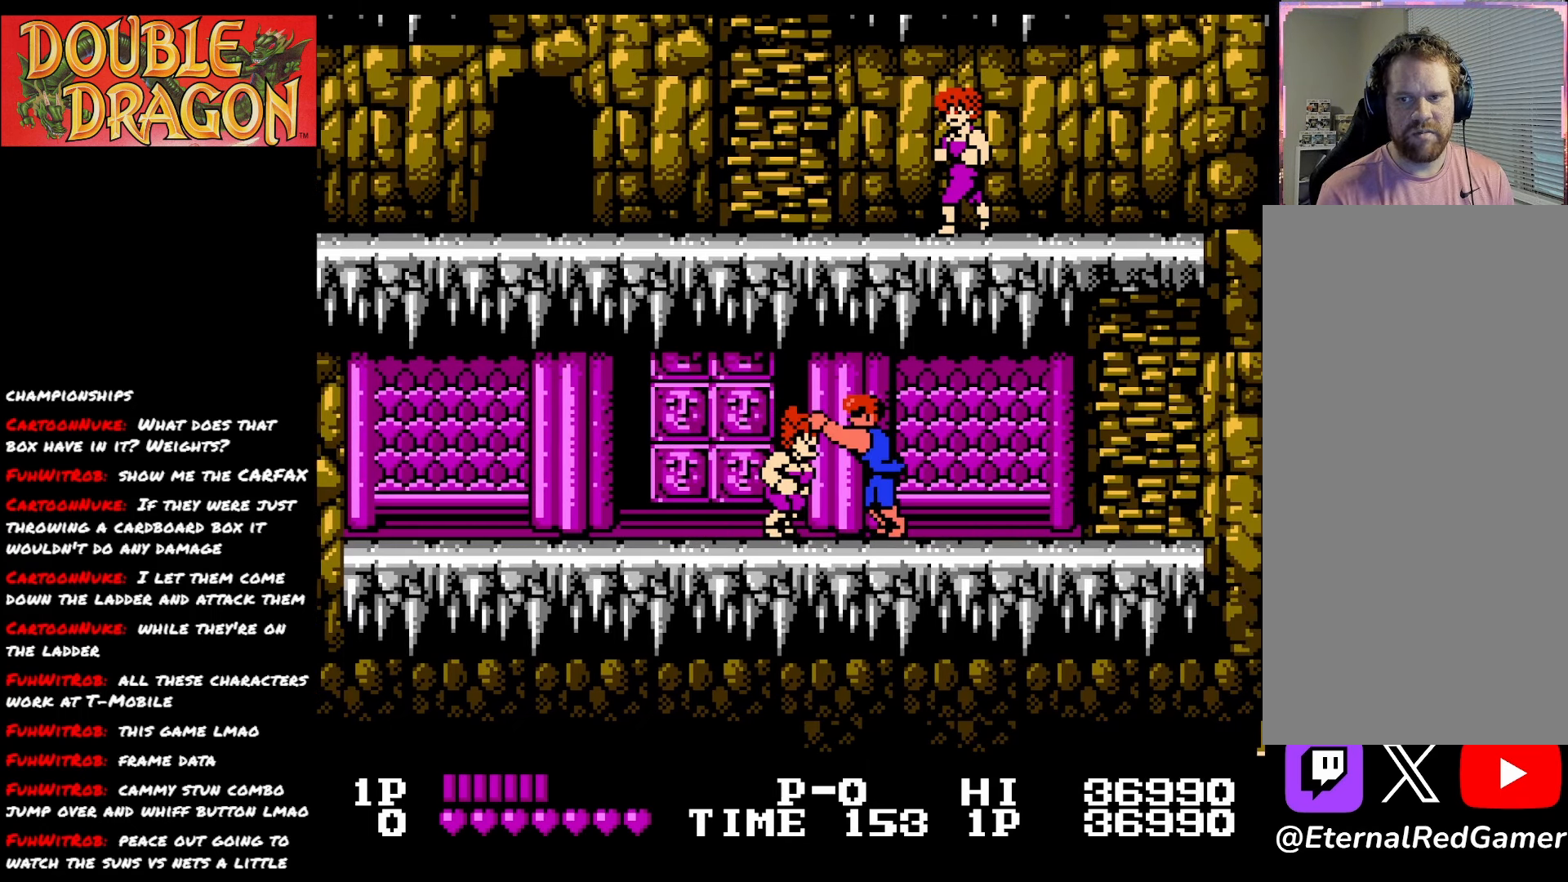
{"buttons": ["X"], "right_stick": "center", "events": [[116, "X", "up"], [150, "X", "down"], [283, "X", "up"], [317, "X", "down"], [467, "X", "up"], [500, "X", "down"]]}
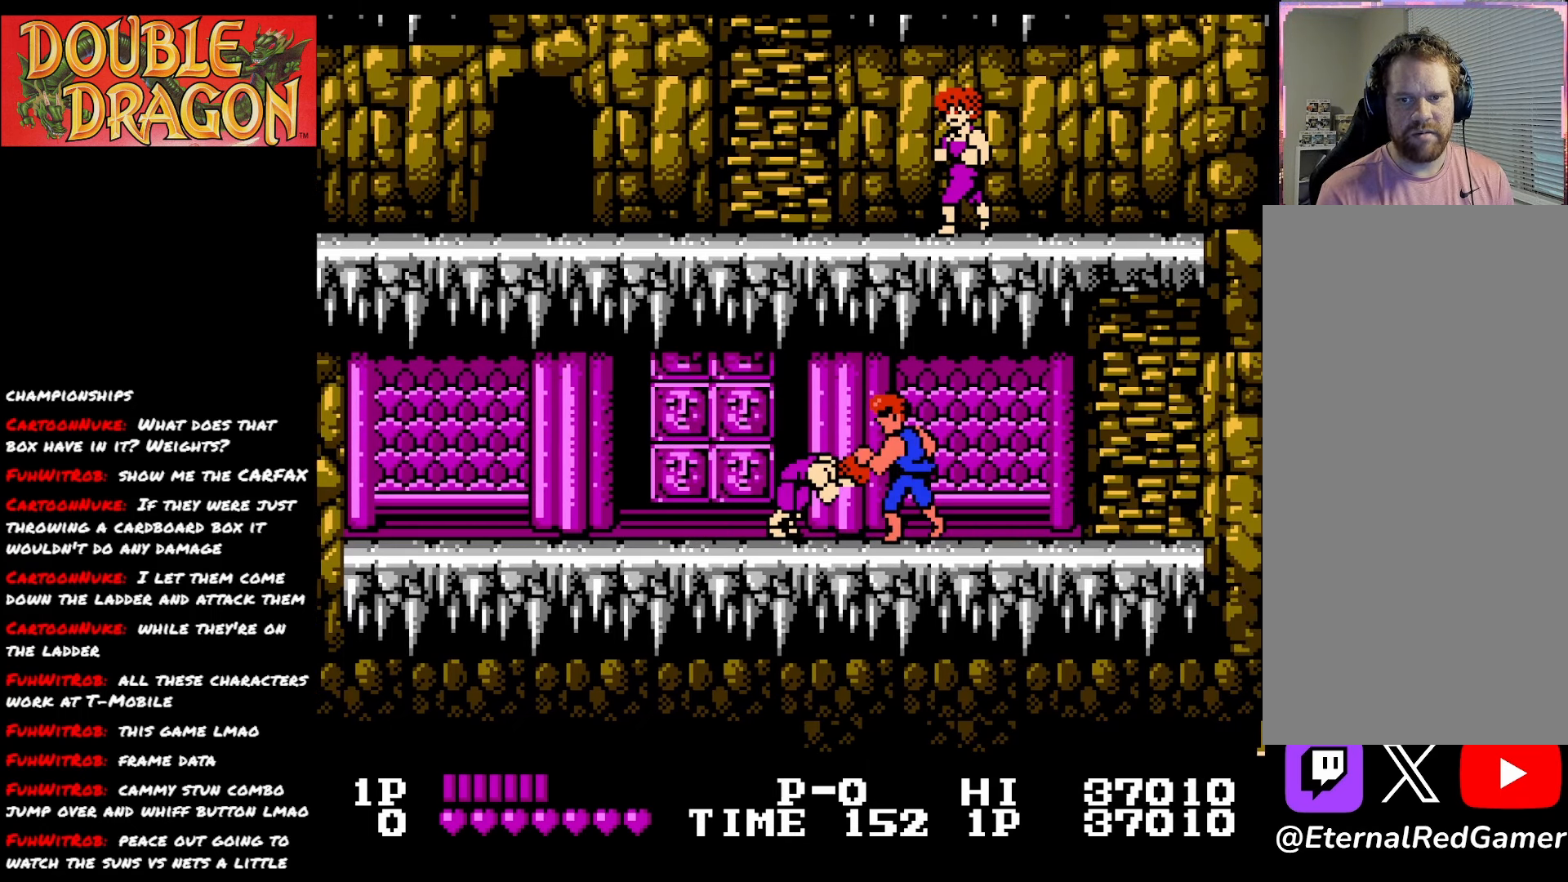
{"buttons": [], "right_stick": "center", "events": [[150, "X", "up"], [184, "X", "down"], [300, "X", "up"], [350, "X", "down"], [467, "X", "up"]]}
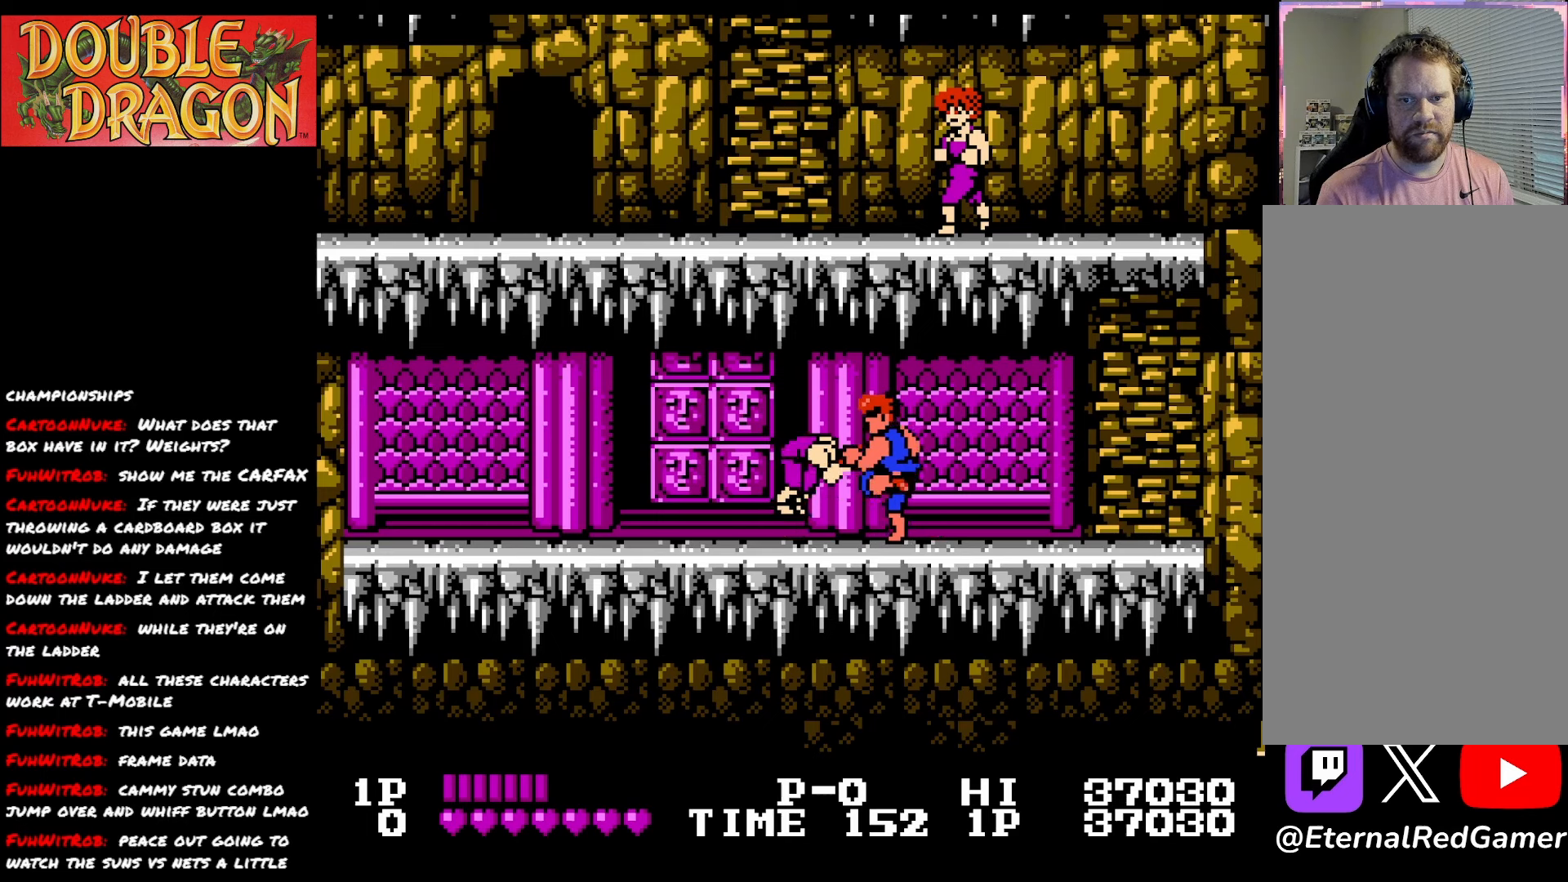
{"buttons": ["X"], "right_stick": "center", "events": [[16, "X", "down"], [116, "X", "up"], [166, "X", "down"], [283, "X", "up"], [350, "X", "down"], [450, "X", "up"], [500, "X", "down"]]}
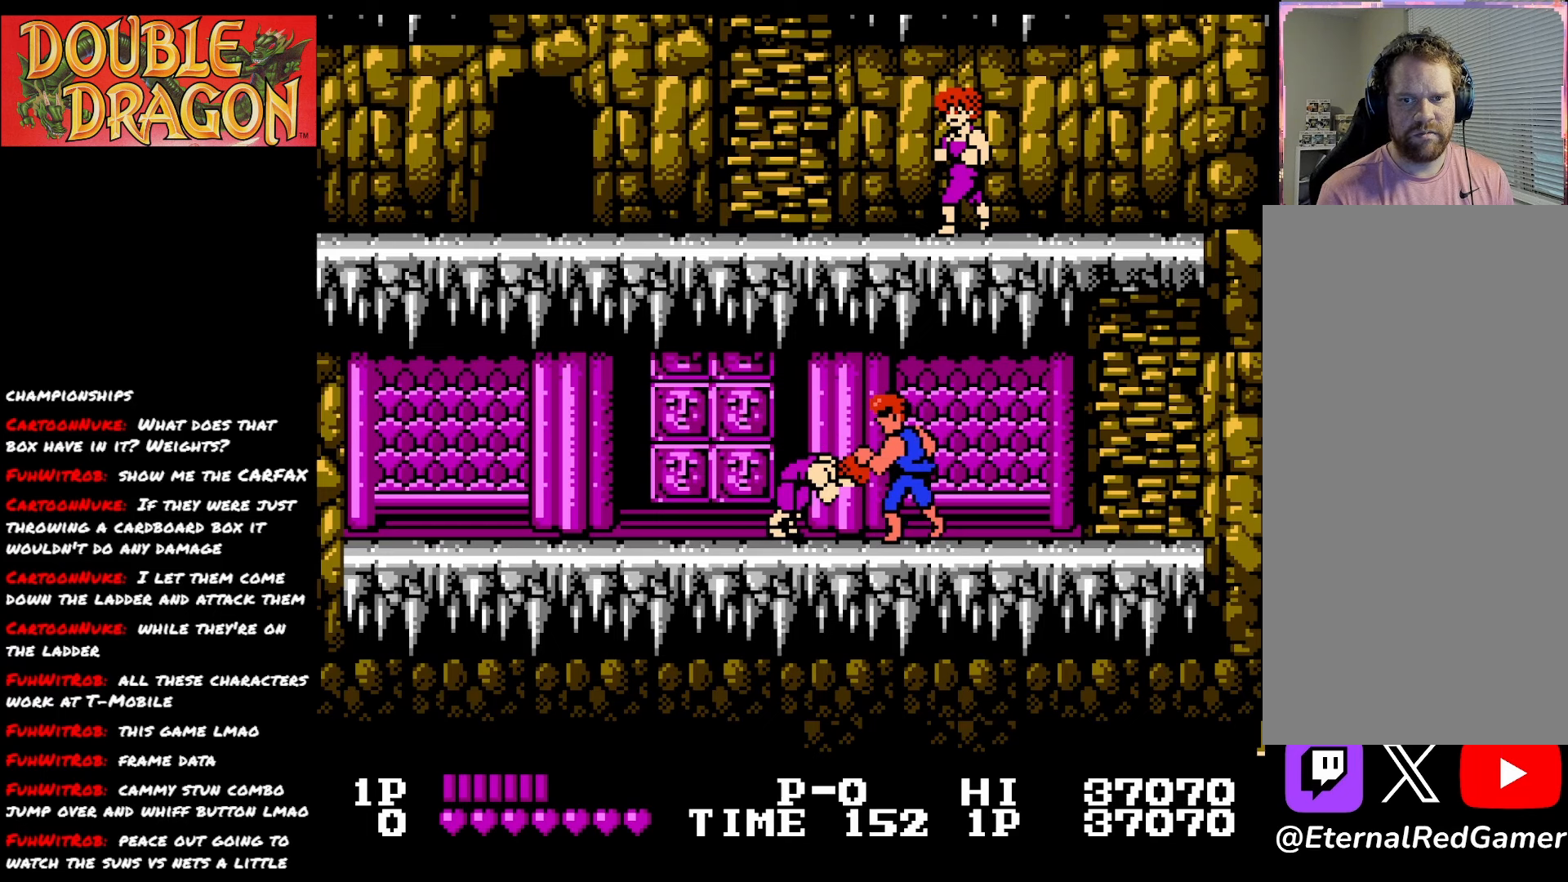
{"buttons": [], "right_stick": "center", "events": [[117, "X", "up"], [167, "X", "down"], [284, "X", "up"], [334, "X", "down"], [451, "X", "up"]]}
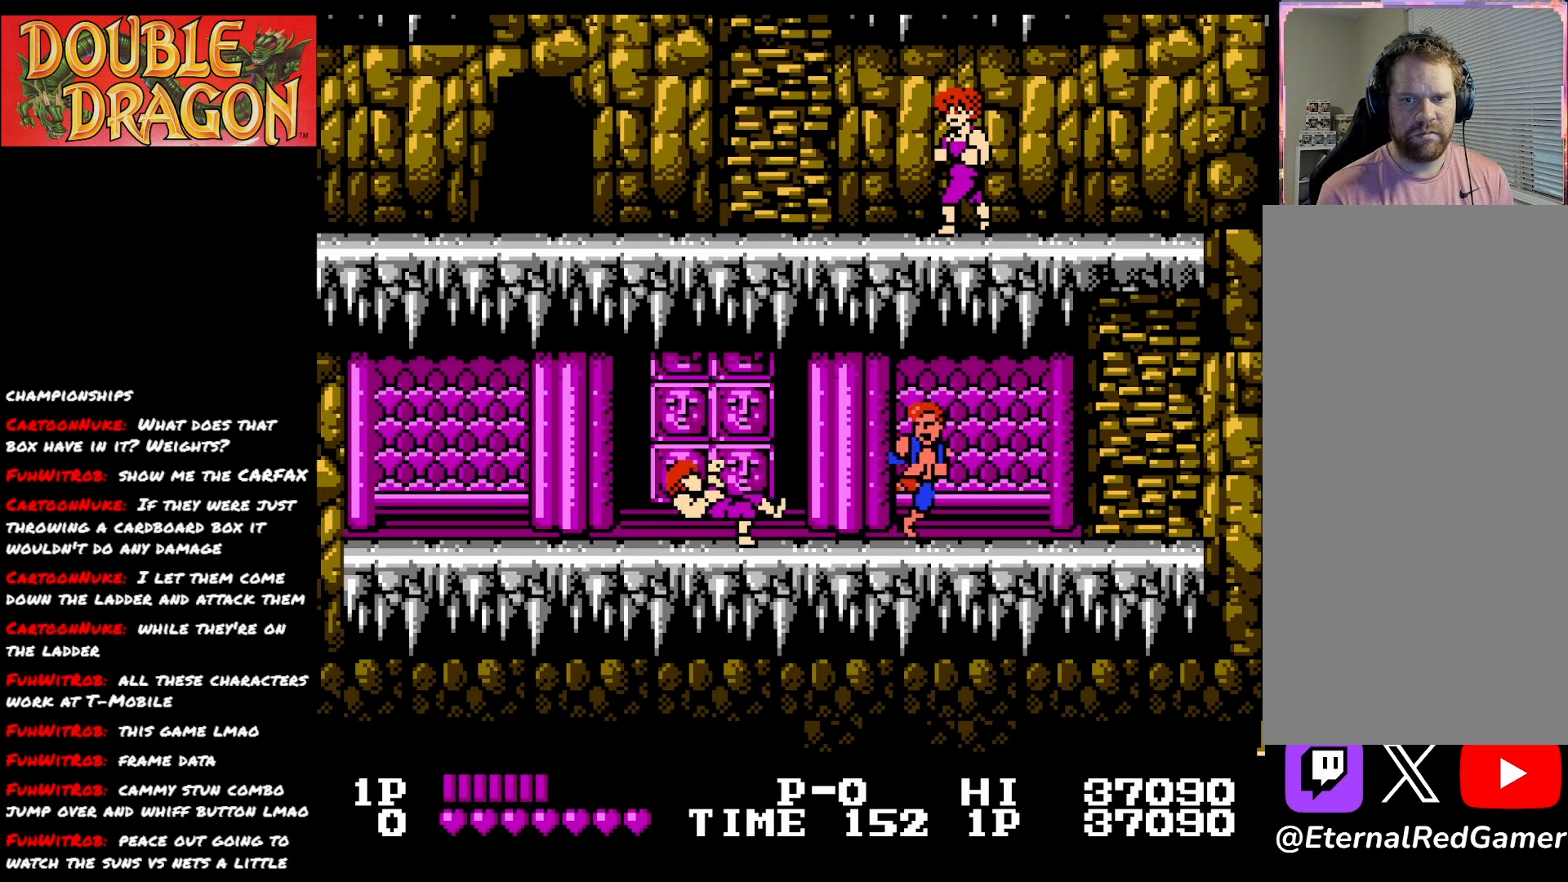
{"buttons": [], "right_stick": "center", "events": []}
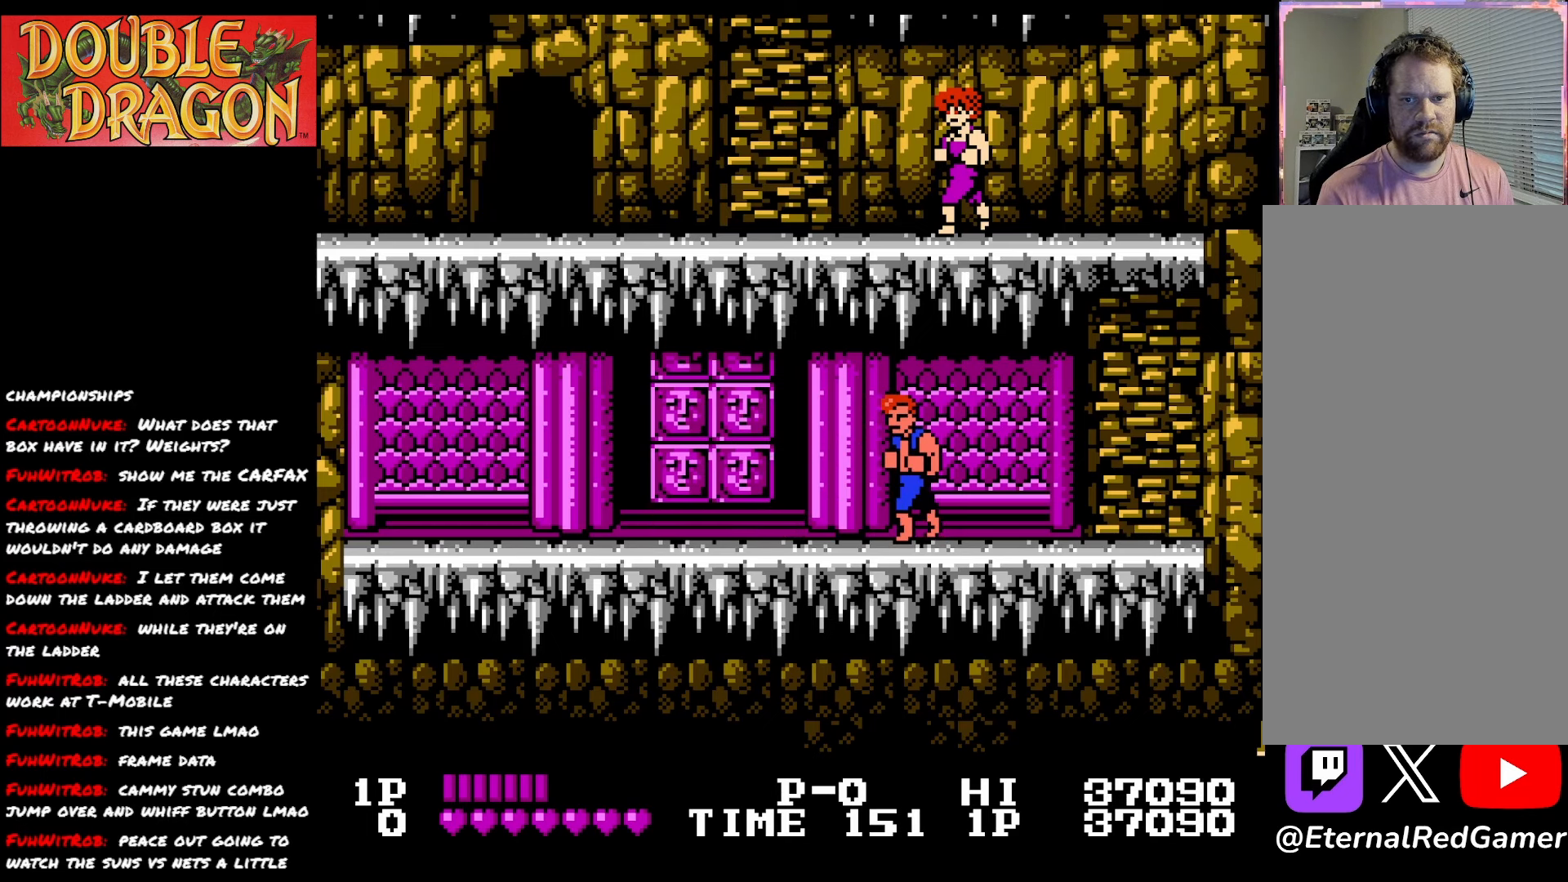
{"buttons": [], "right_stick": "center", "events": []}
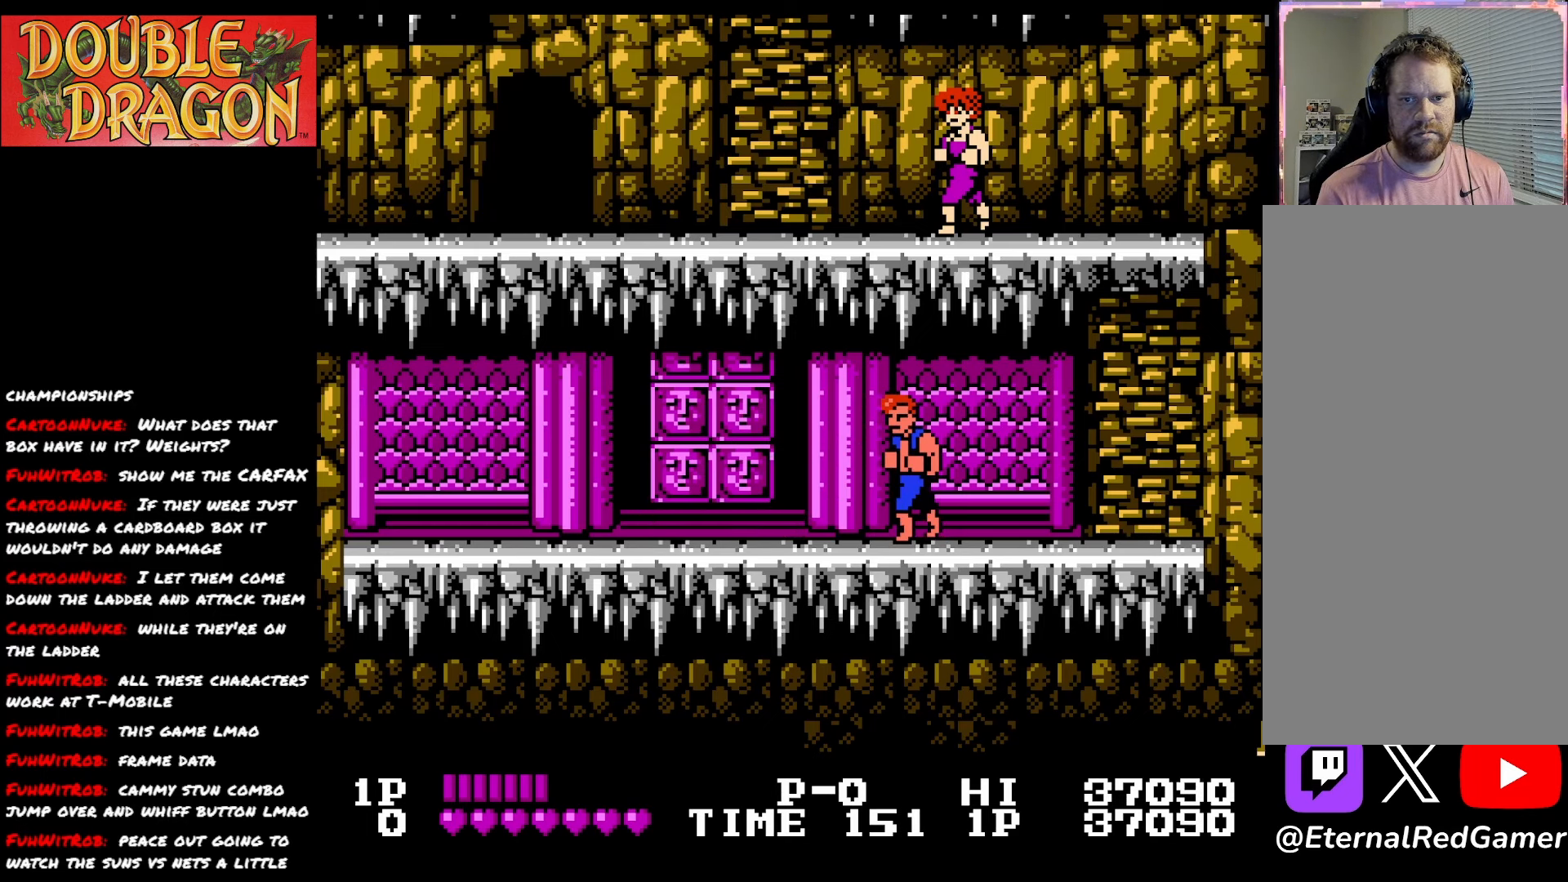
{"buttons": ["DPAD_LEFT"], "right_stick": "center", "events": [[133, "DPAD_LEFT", "down"]]}
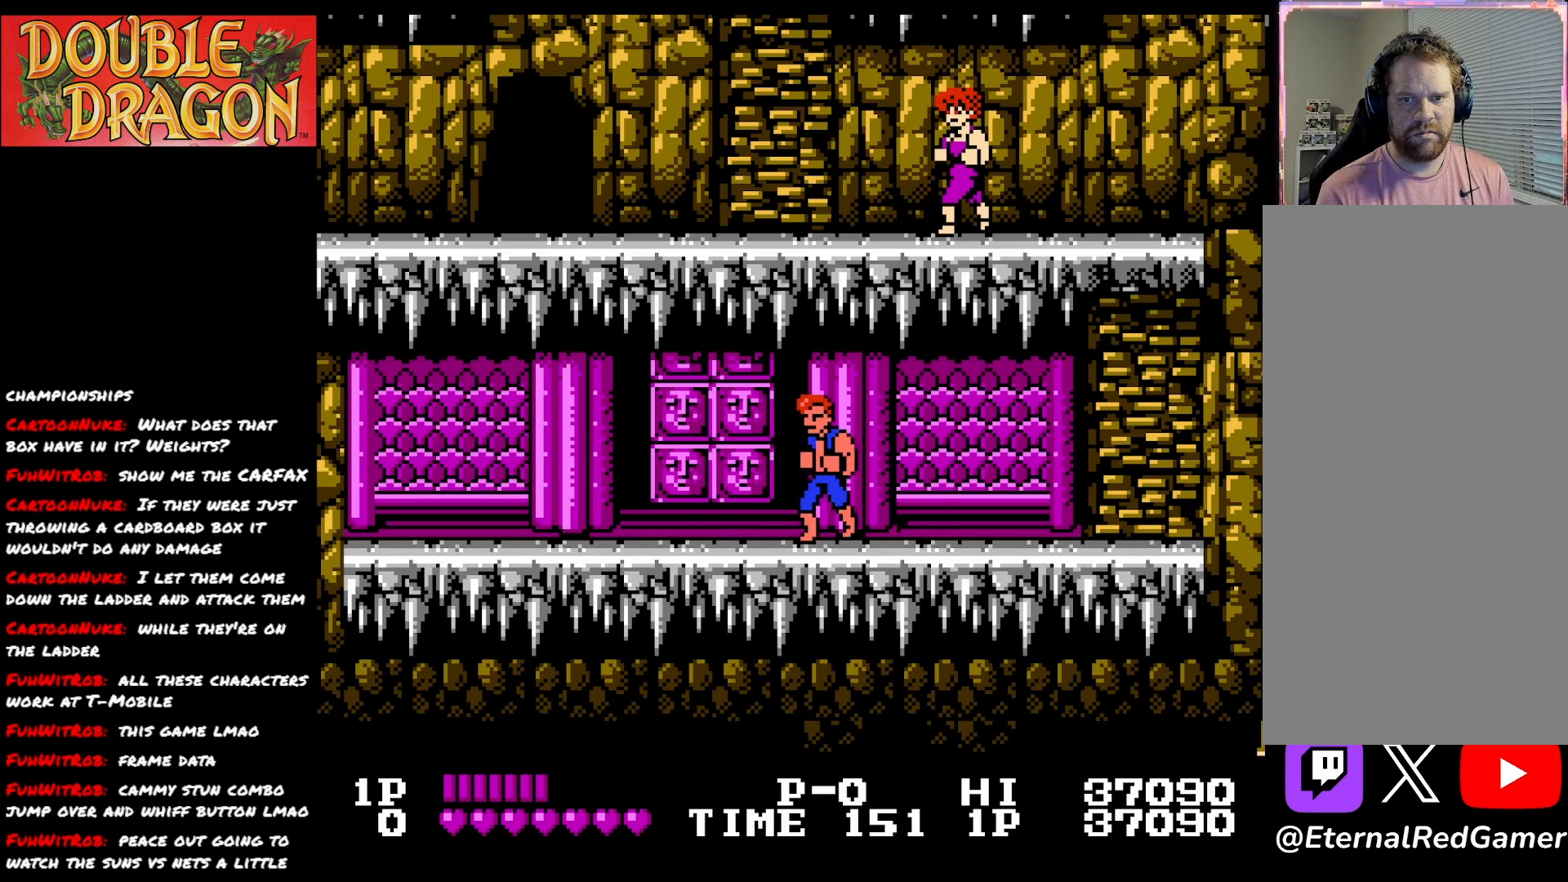
{"buttons": ["DPAD_UP"], "right_stick": "center", "events": [[434, "DPAD_LEFT", "up"], [501, "DPAD_UP", "down"]]}
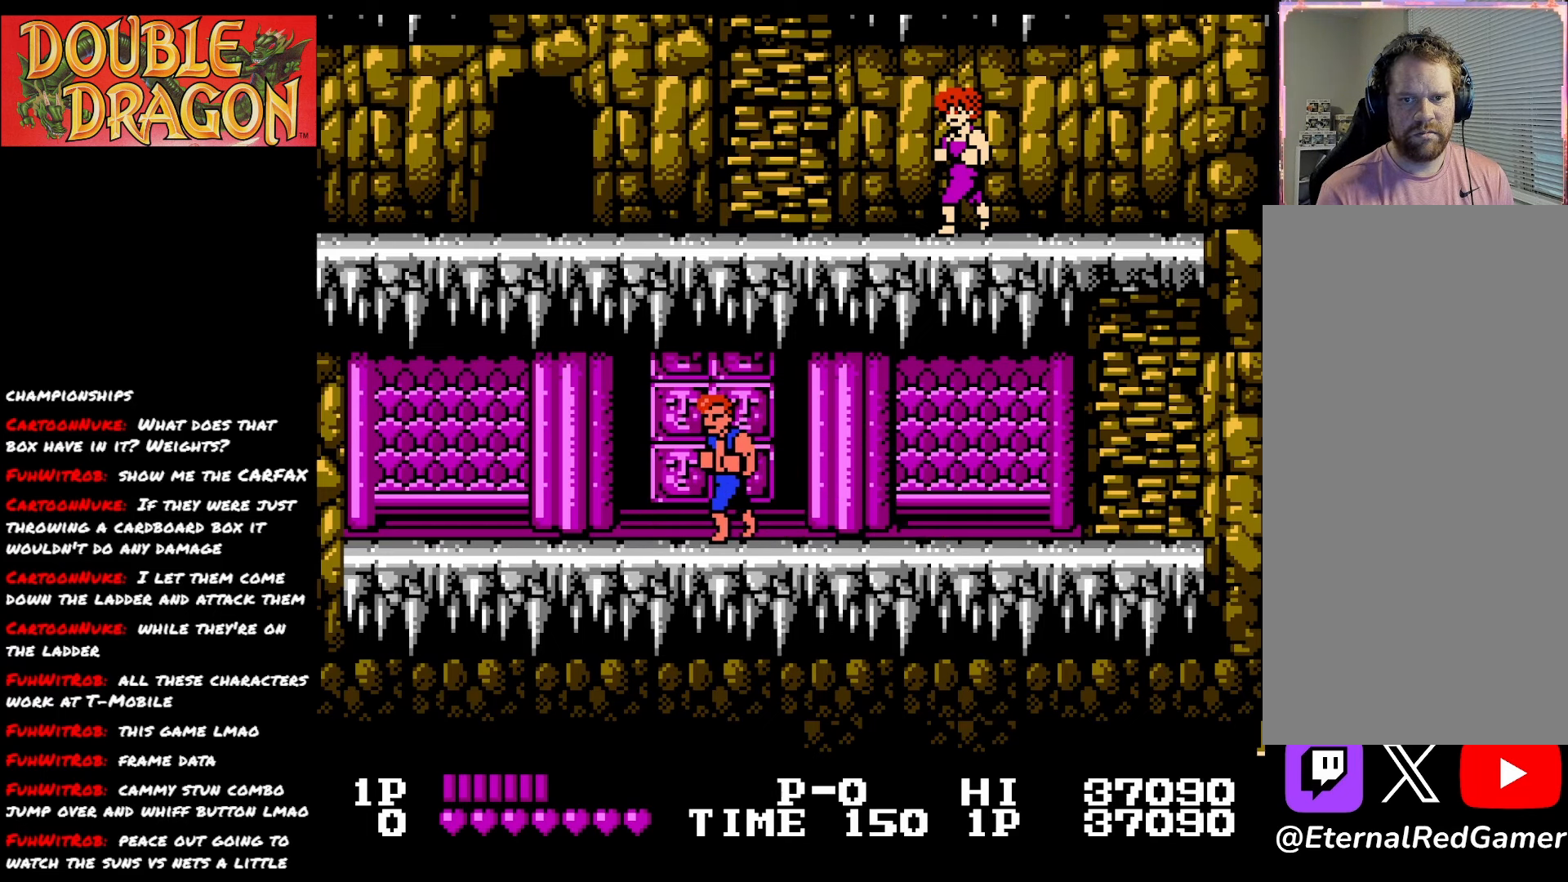
{"buttons": ["A", "X", "DPAD_UP"], "right_stick": "center", "events": [[83, "DPAD_UP", "up"], [150, "DPAD_UP", "down"], [200, "A", "down"], [433, "A", "up"], [467, "A", "down"], [500, "X", "down"]]}
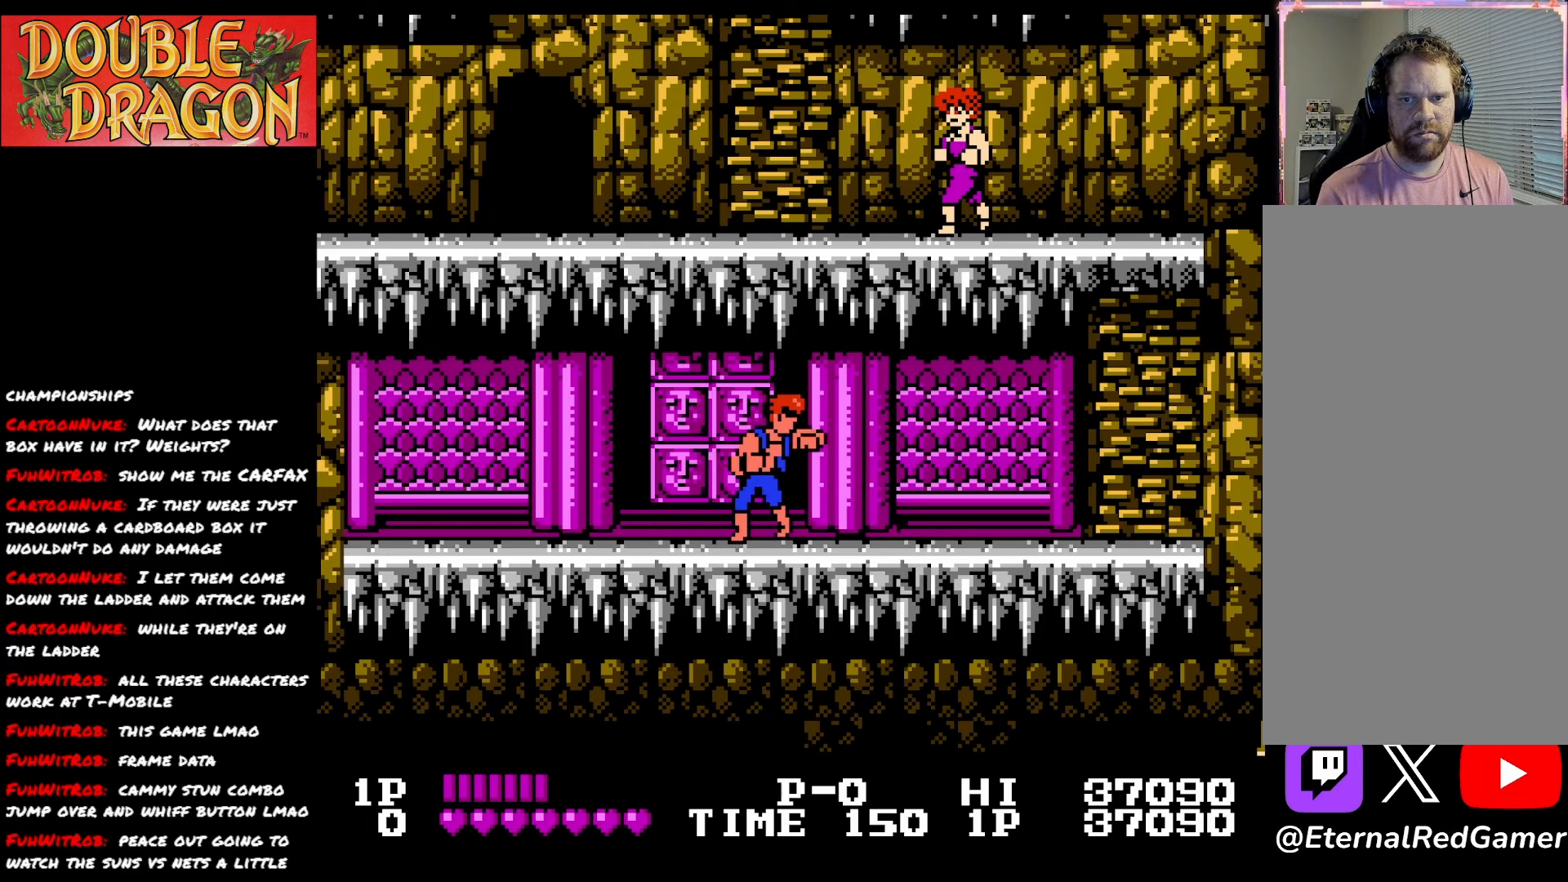
{"buttons": ["DPAD_LEFT"], "right_stick": "center", "events": [[150, "A", "up"], [150, "X", "up"], [367, "DPAD_LEFT", "down"], [384, "DPAD_UP", "up"]]}
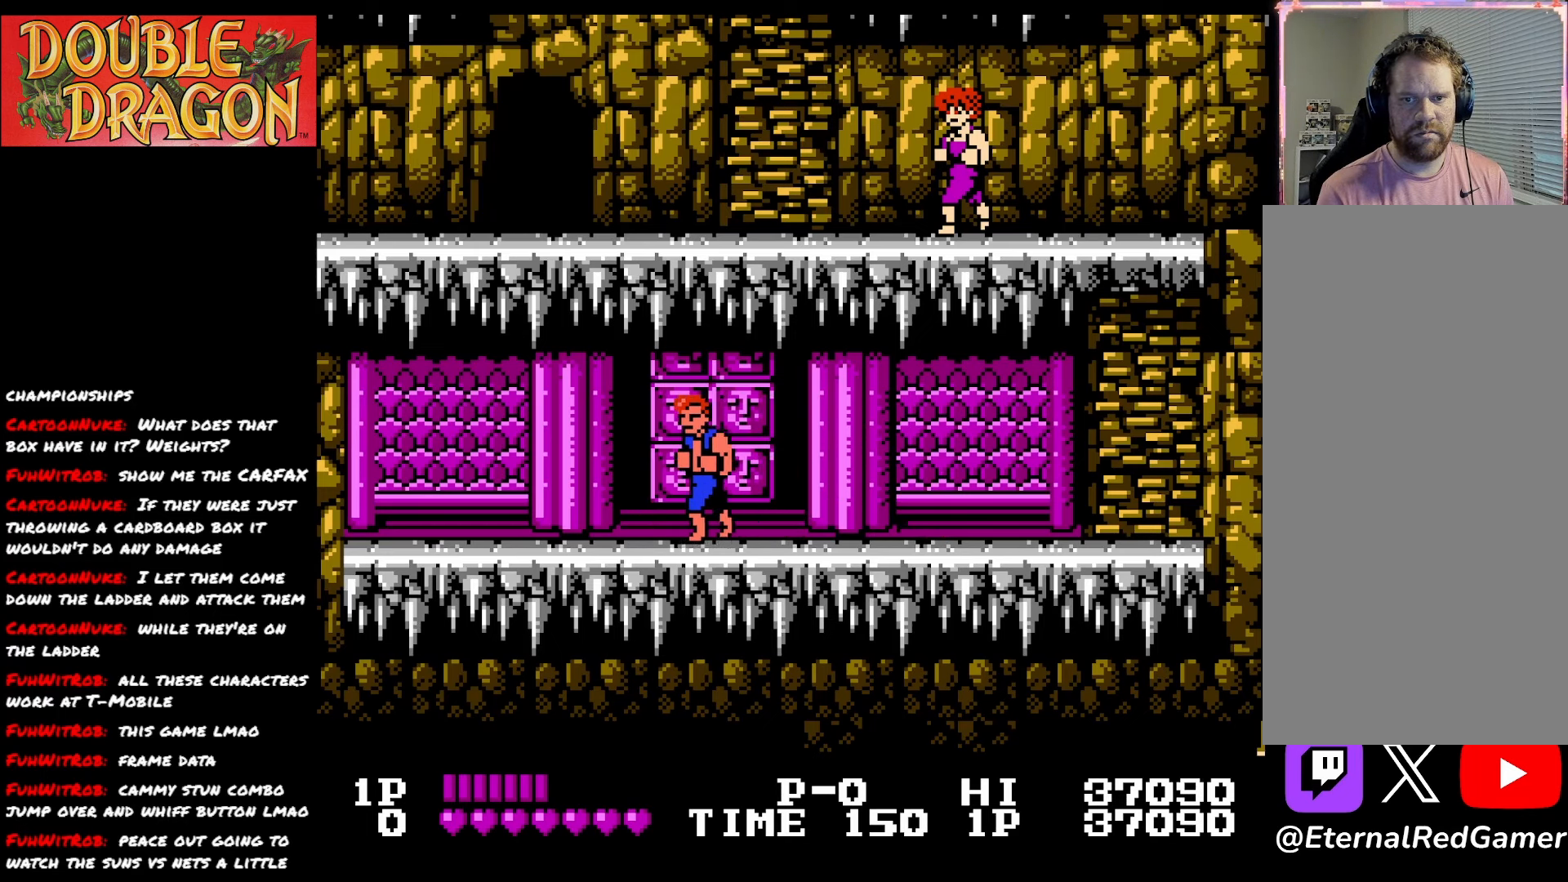
{"buttons": ["DPAD_LEFT"], "right_stick": "center", "events": [[317, "DPAD_UP", "down"], [350, "DPAD_LEFT", "up"], [467, "DPAD_UP", "up"], [483, "DPAD_LEFT", "down"]]}
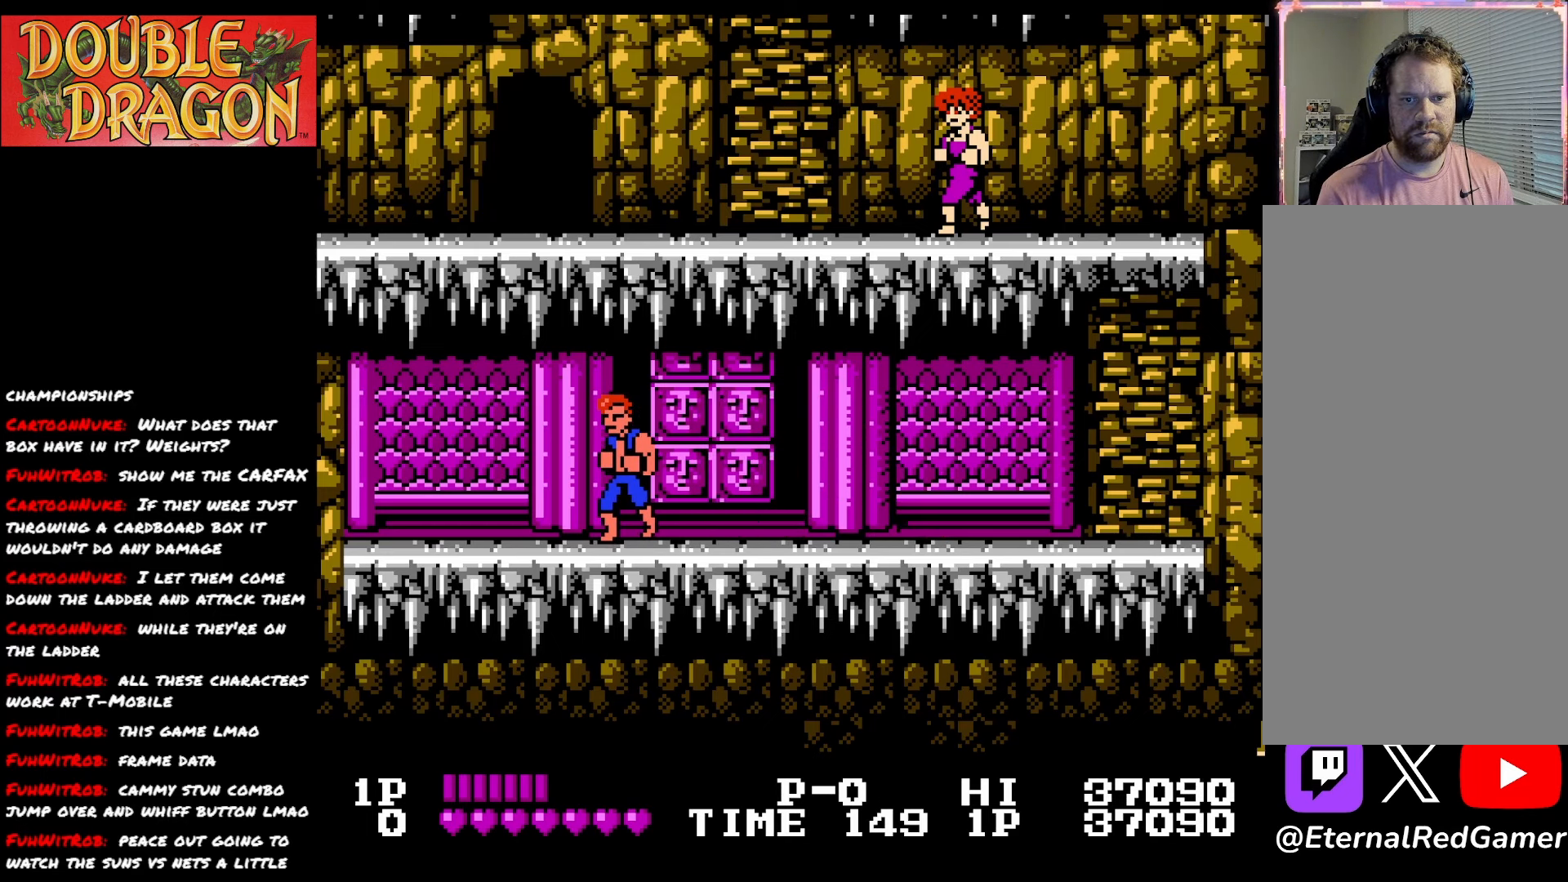
{"buttons": ["DPAD_LEFT"], "right_stick": "center", "events": []}
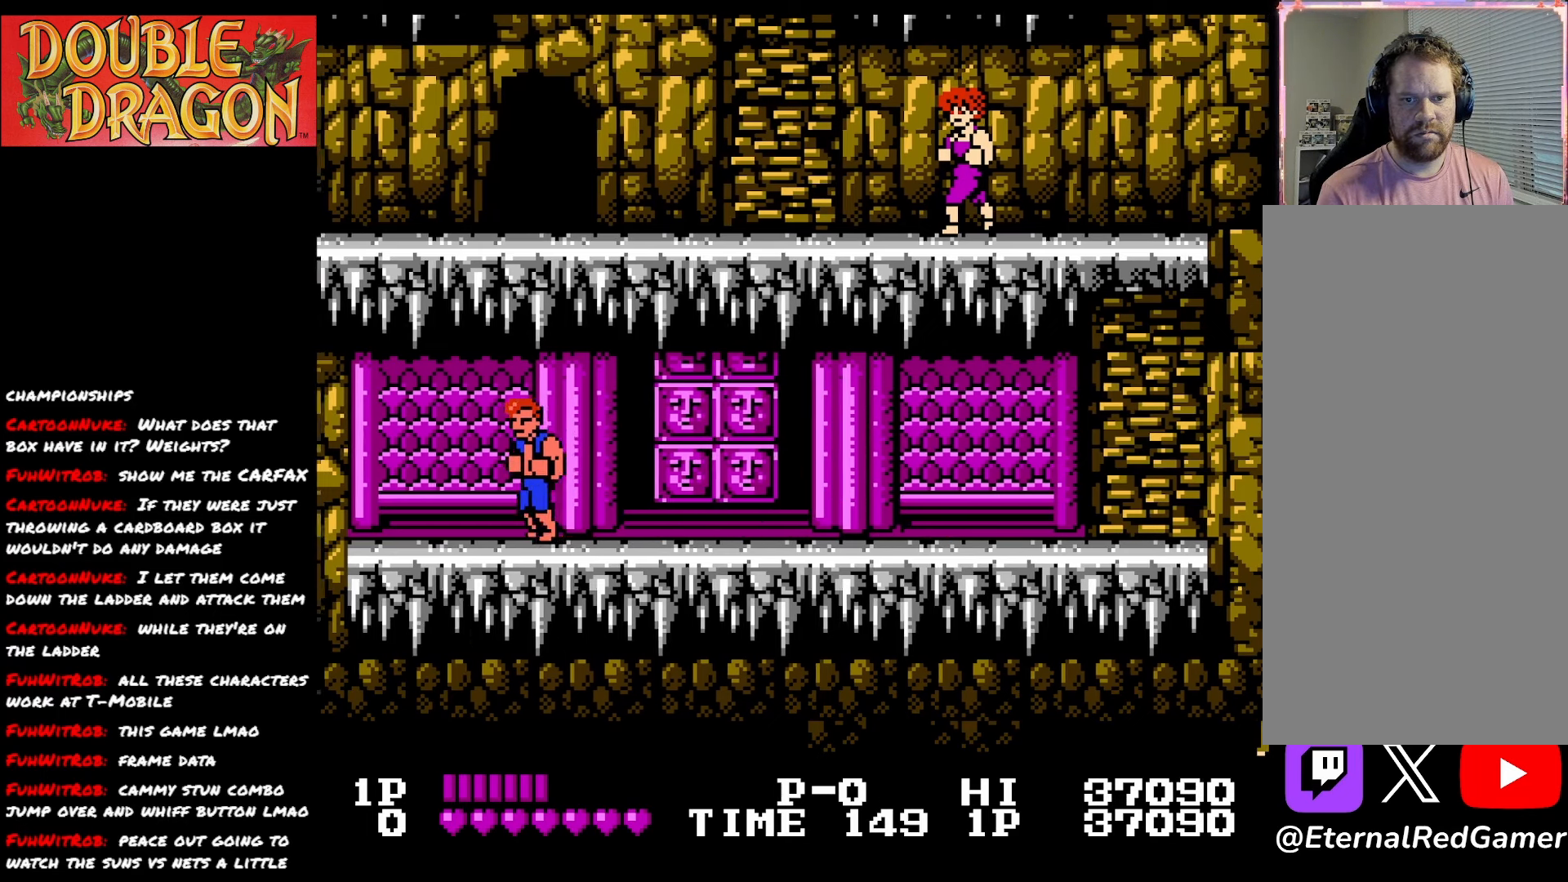
{"buttons": ["DPAD_UP"], "right_stick": "center", "events": [[116, "DPAD_UP", "down"], [250, "DPAD_LEFT", "up"], [300, "DPAD_UP", "up"], [367, "DPAD_UP", "down"]]}
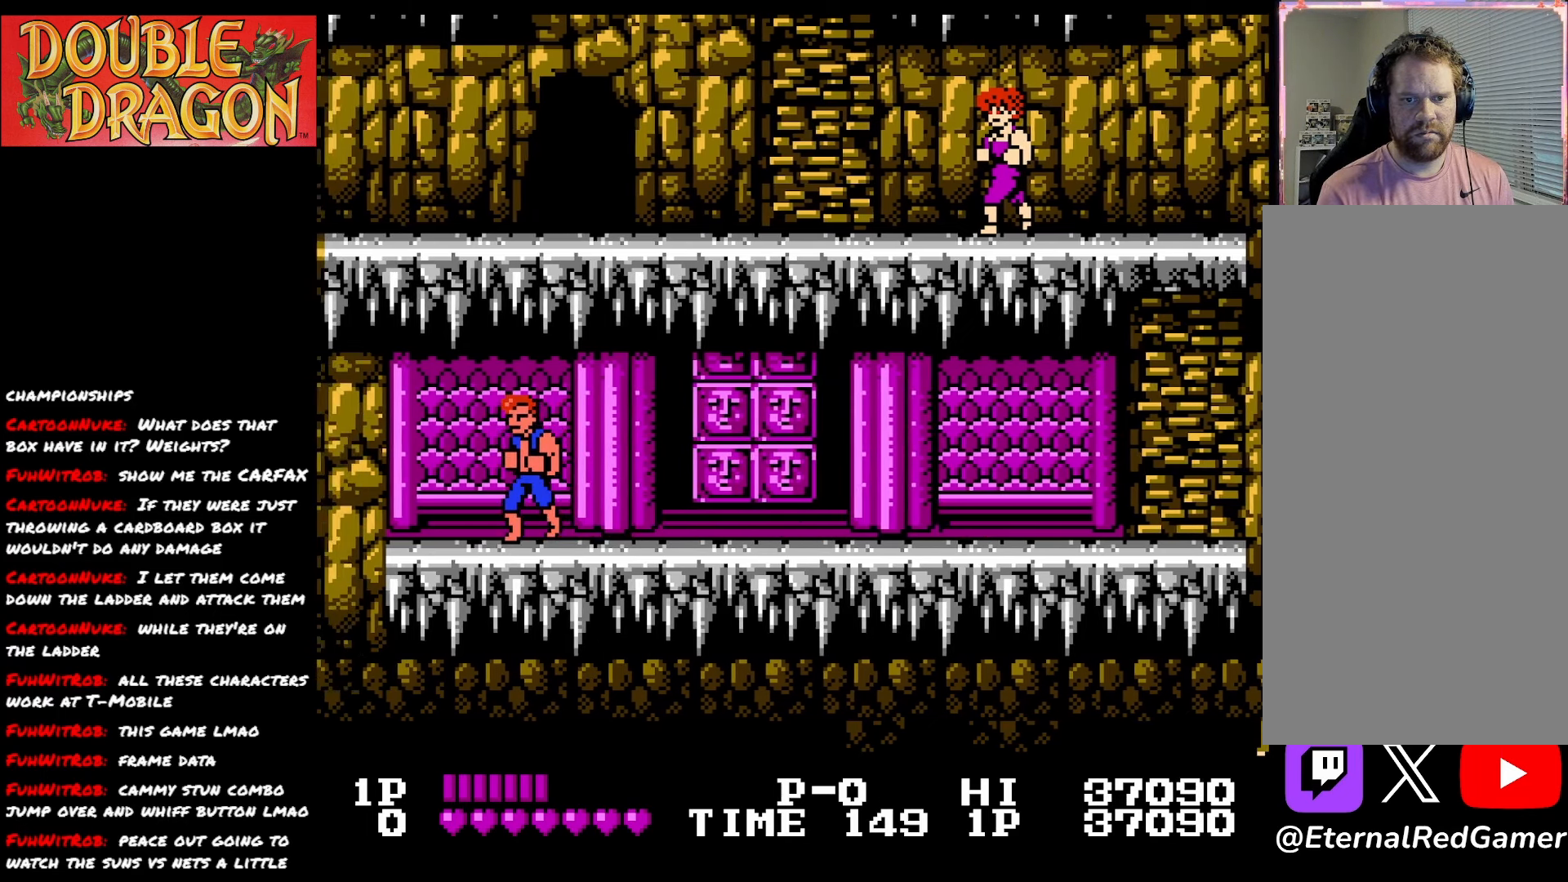
{"buttons": ["DPAD_RIGHT"], "right_stick": "center", "events": [[67, "DPAD_LEFT", "down"], [100, "DPAD_UP", "up"], [284, "DPAD_LEFT", "up"], [467, "DPAD_RIGHT", "down"]]}
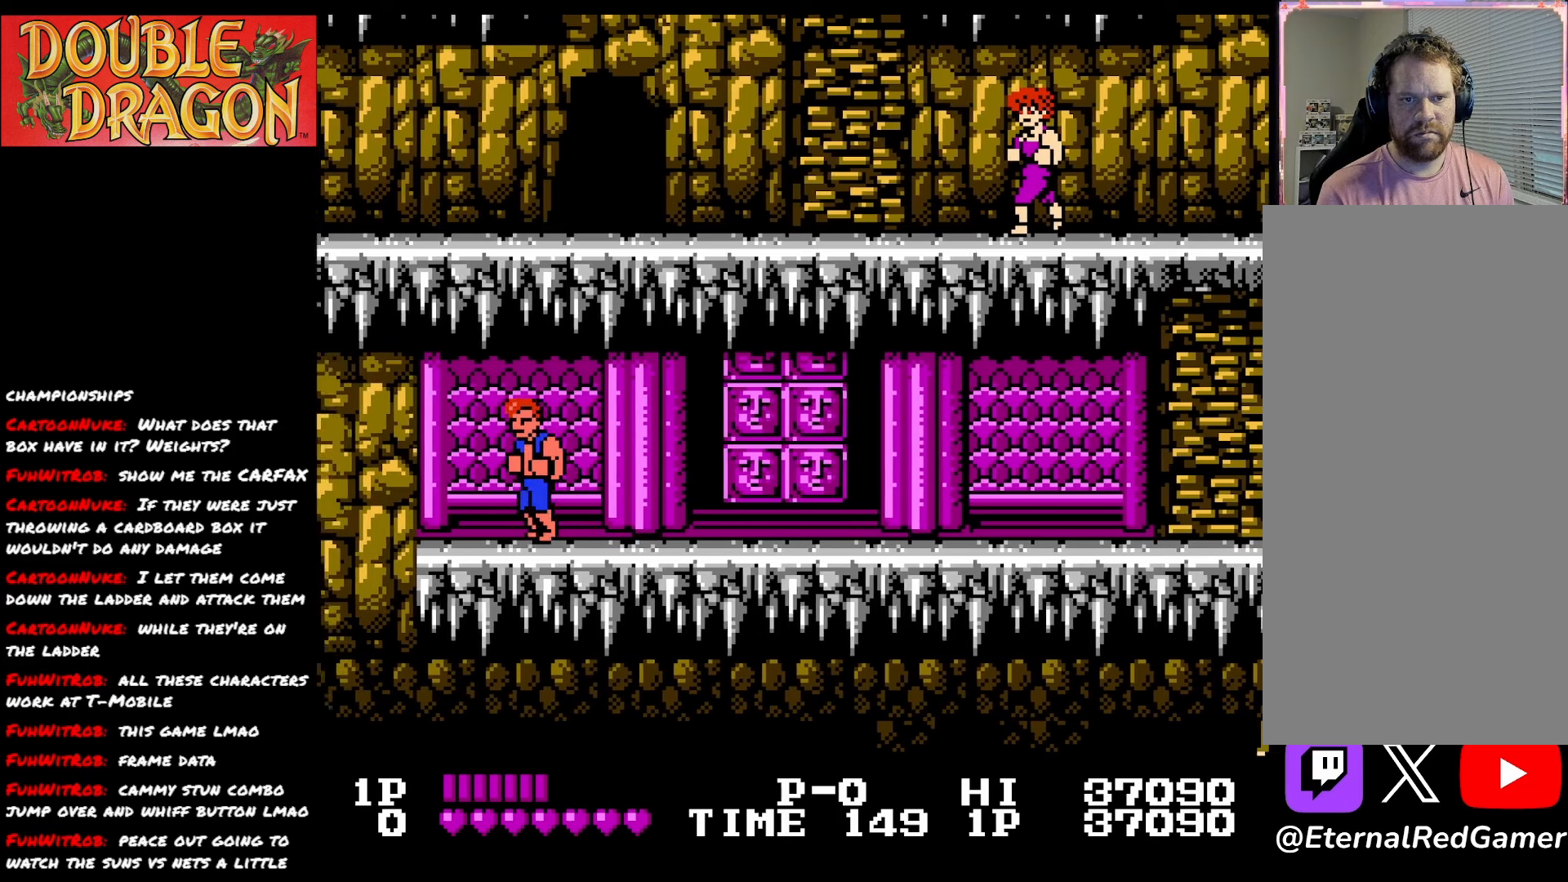
{"buttons": ["DPAD_RIGHT"], "right_stick": "center", "events": [[333, "A", "down"], [450, "A", "up"]]}
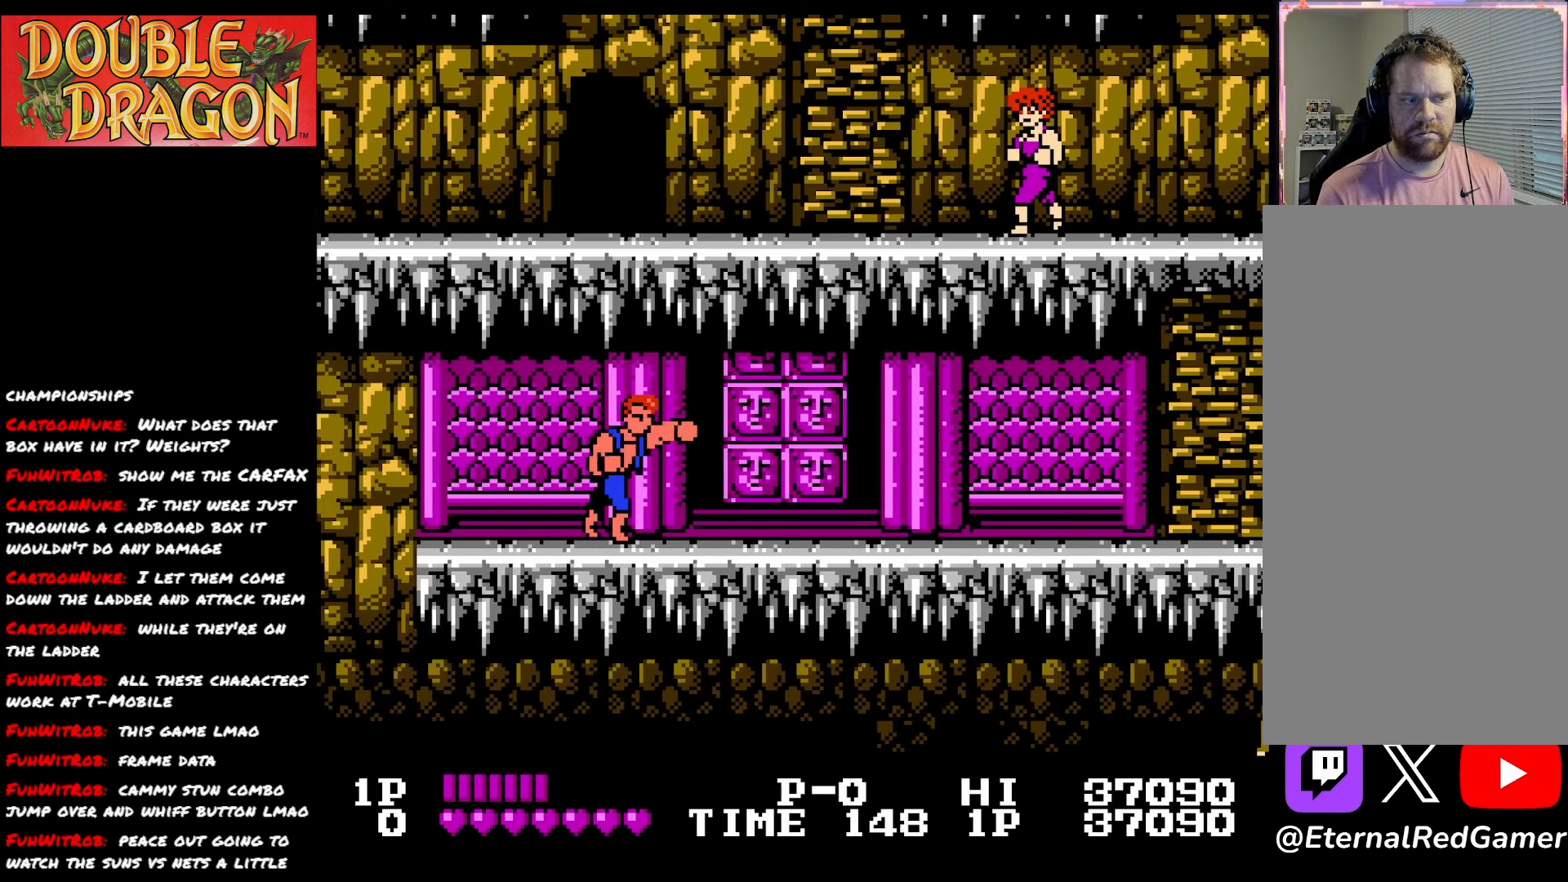
{"buttons": ["DPAD_RIGHT"], "right_stick": "center", "events": []}
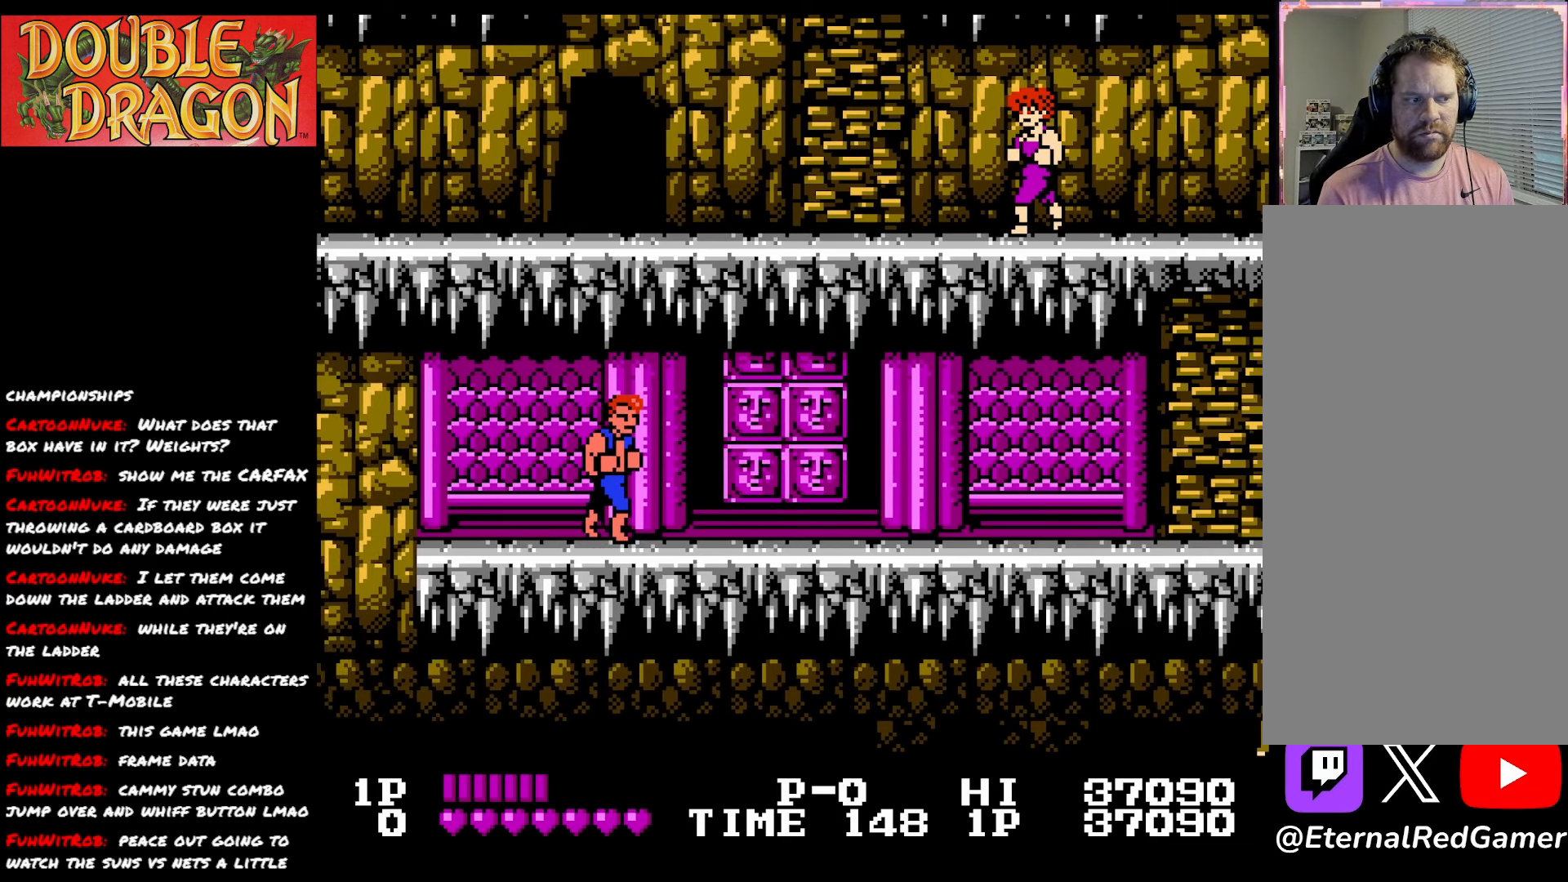
{"buttons": ["DPAD_UP", "DPAD_RIGHT"], "right_stick": "center", "events": [[100, "DPAD_UP", "down"]]}